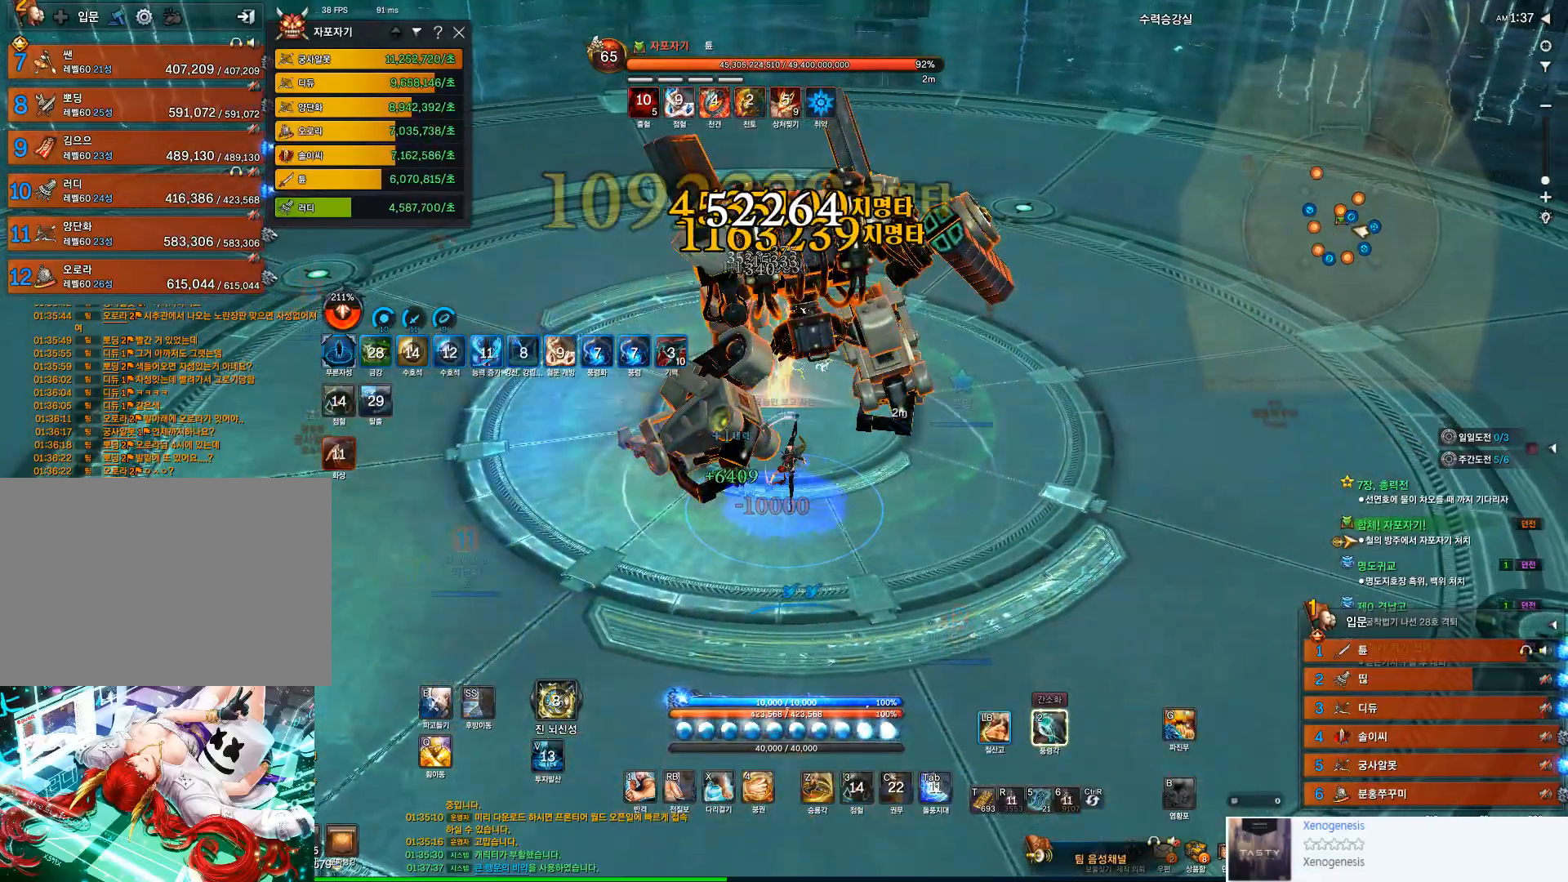
Gameplay with keyboard and mouse; each line is a JSON object with the keys and mouse buttons held at the frame after it. "events" lists presses ("down") and releases ("up") of "1", "2", "3", "4", "5", "a", "alt", "c", "ctrl", "d", "e", "f", "q", "r", "s", "shift", "space", "t", "tab", "tilde", "v", "w", "x", "z", "mouse_left", "mouse_wheel" and "mouse_right" between this image and that frame as [ms after this image, input, new state], when the widget could be followed in between. "mouse_left", "mouse_wheel", "mouse_right" = the "left", "wheel", "right" buttons of the "mouse" list. No other keys are recorded. "wheel" means that the mouse wheel is clicked or scrolled. Not read: mouse_move.
{"keys": ["f"], "mouse": [], "events": [[33, "mouse_left", "down"], [233, "2", "down"], [233, "mouse_left", "up"], [267, "2", "up"], [433, "f", "down"]]}
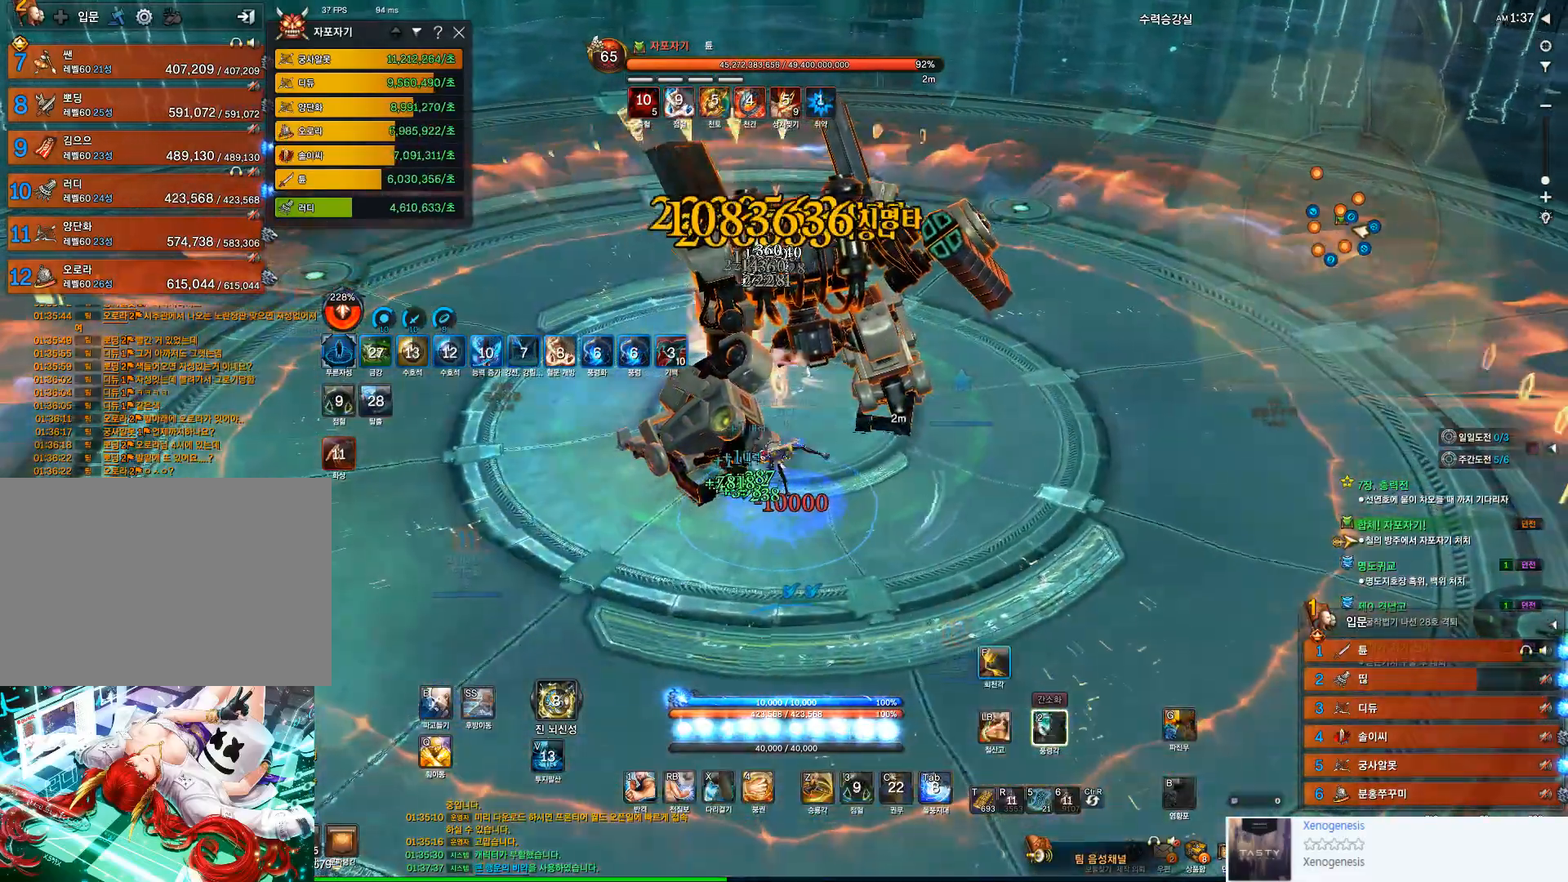
{"keys": [], "mouse": ["left"], "events": [[333, "f", "up"], [500, "mouse_left", "down"]]}
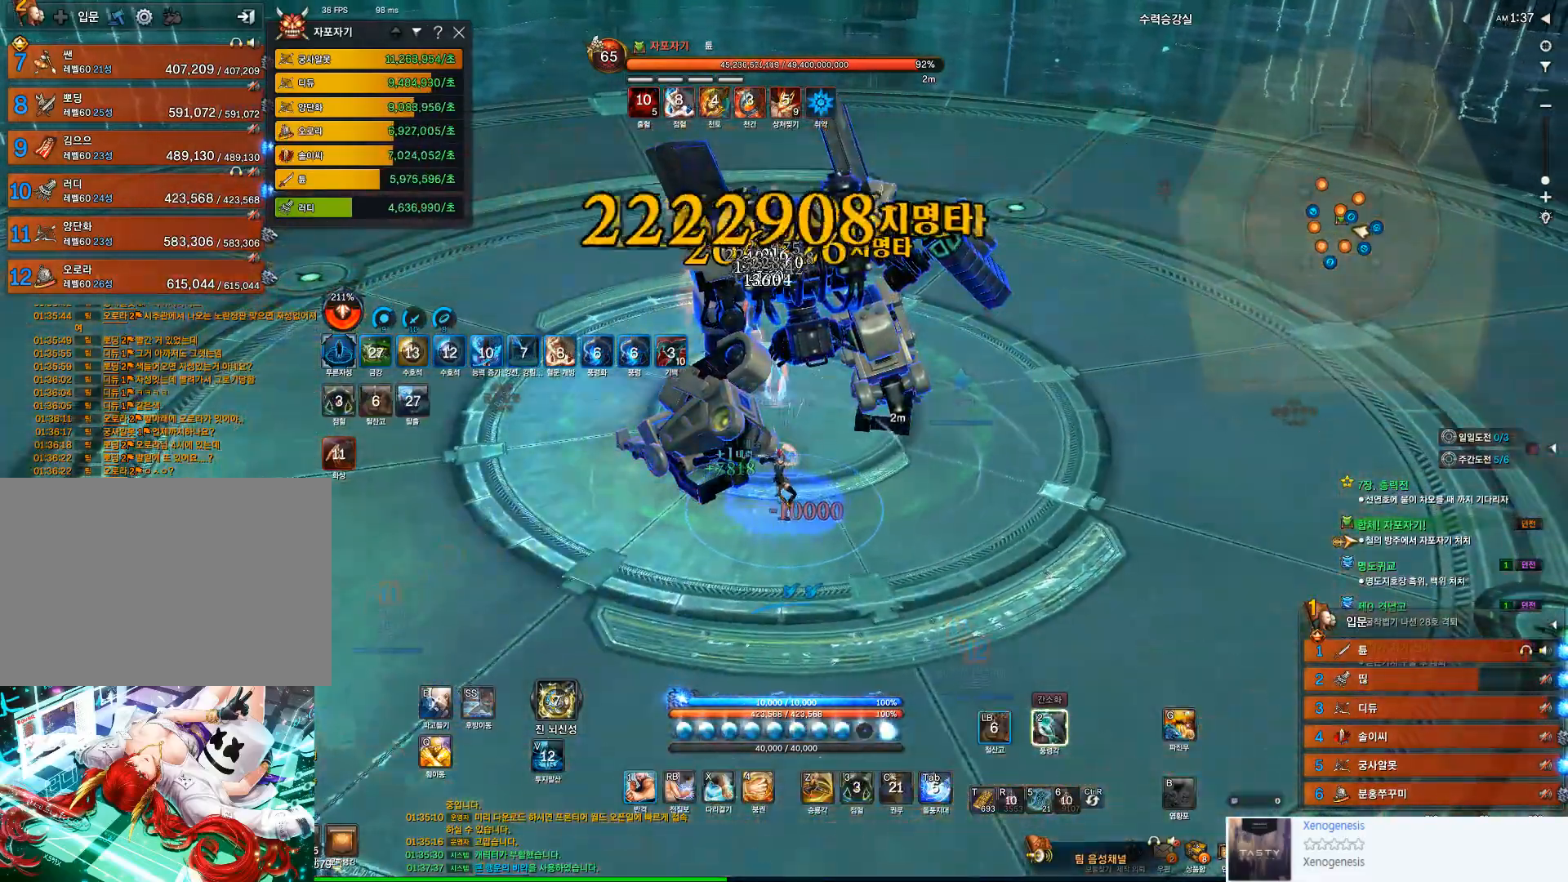
{"keys": [], "mouse": [], "events": [[133, "1", "down"], [167, "mouse_left", "up"], [367, "1", "up"]]}
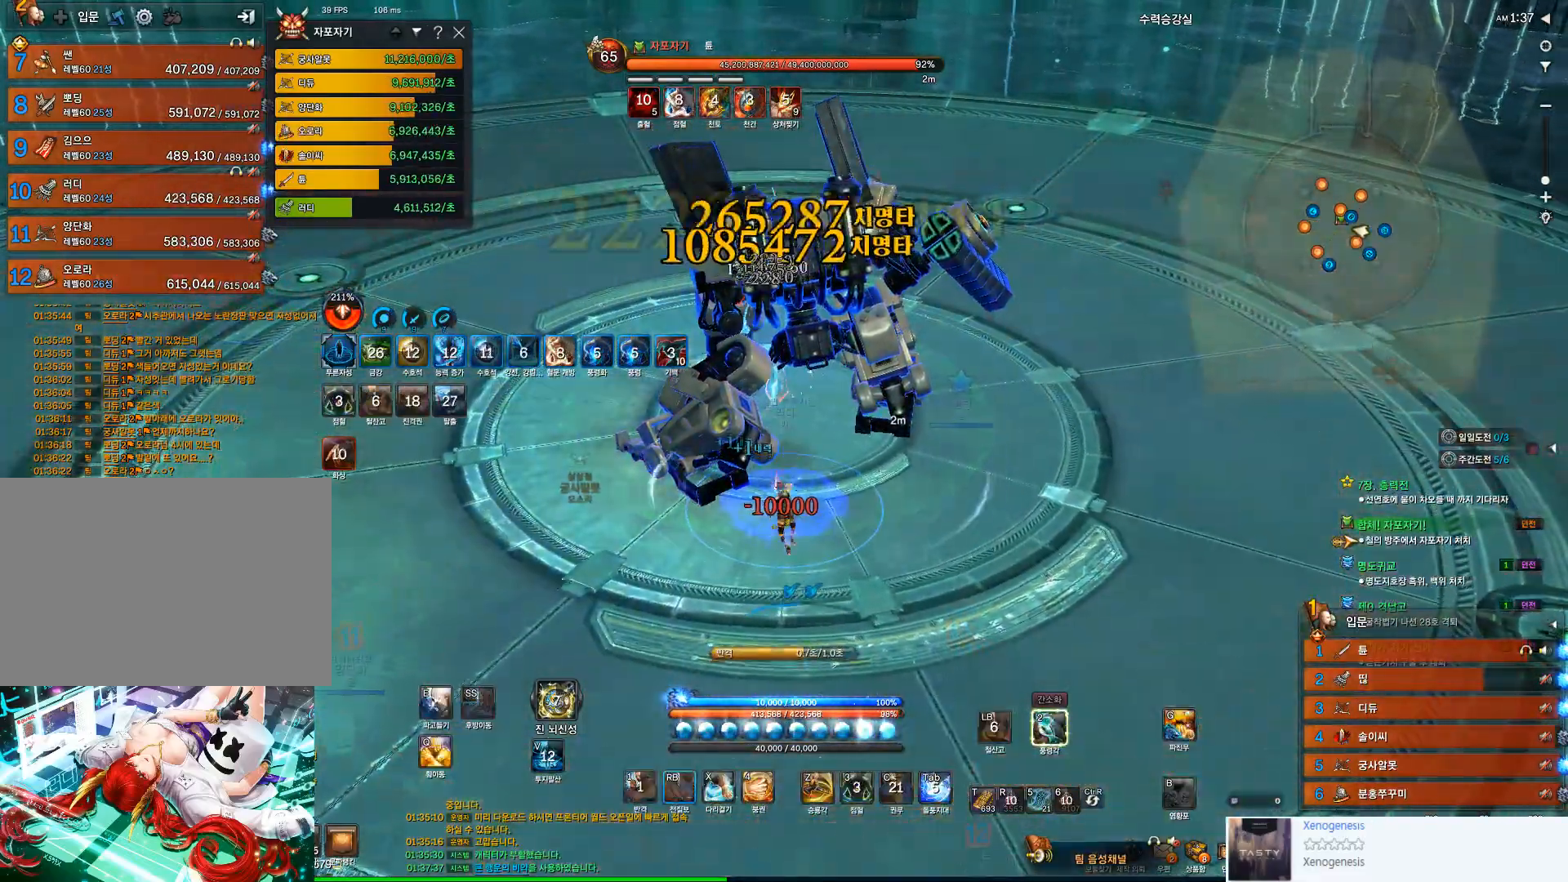
{"keys": ["2"], "mouse": [], "events": [[67, "mouse_right", "down"], [200, "mouse_right", "up"], [500, "2", "down"]]}
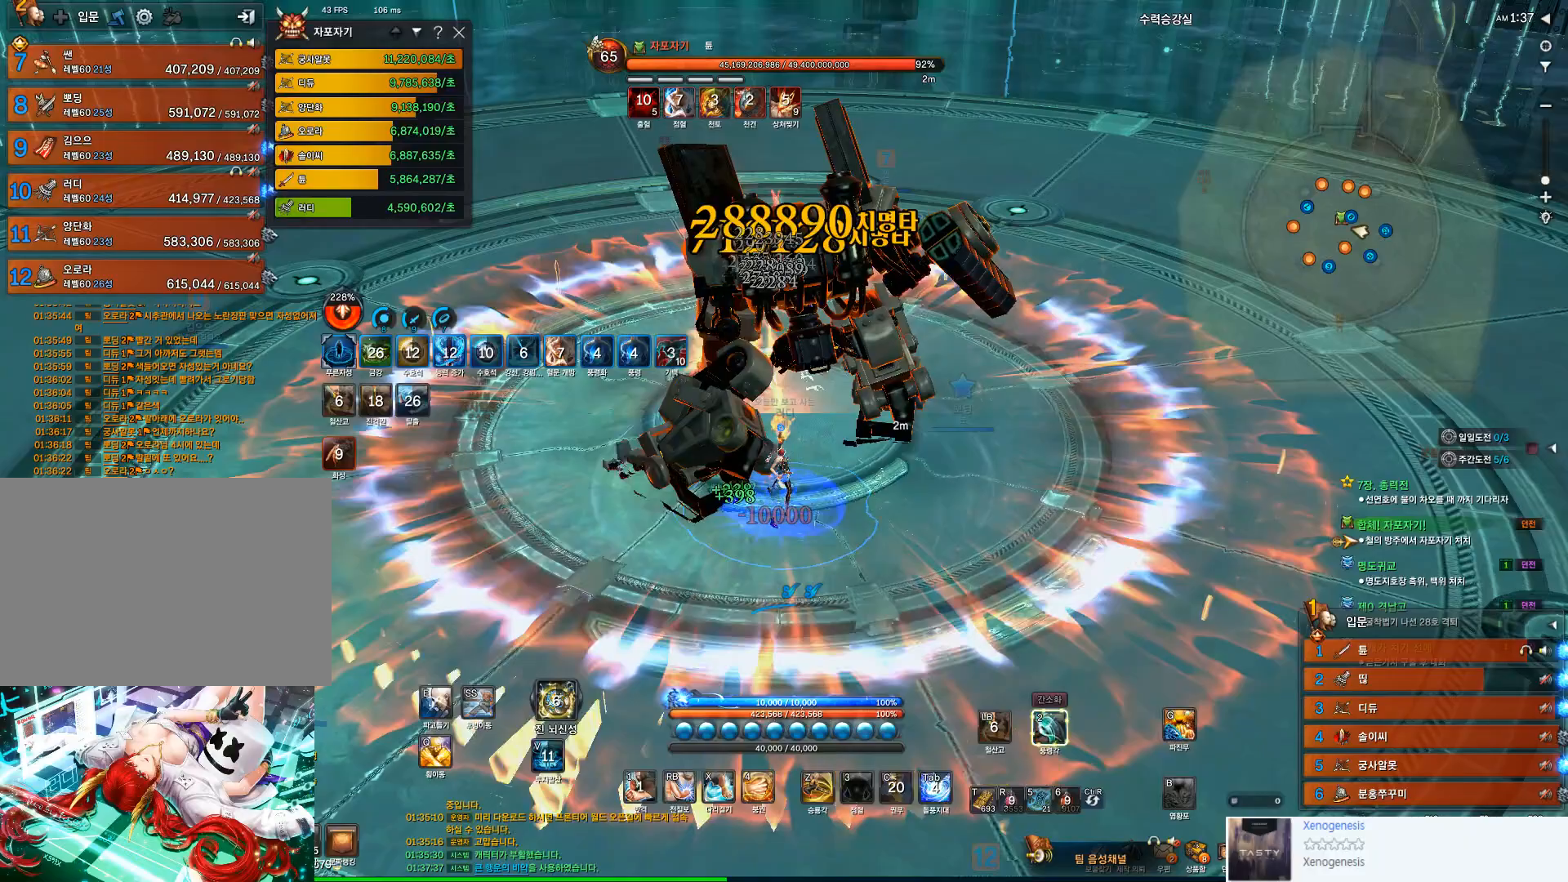
{"keys": ["f"], "mouse": [], "events": [[200, "2", "up"], [300, "f", "down"]]}
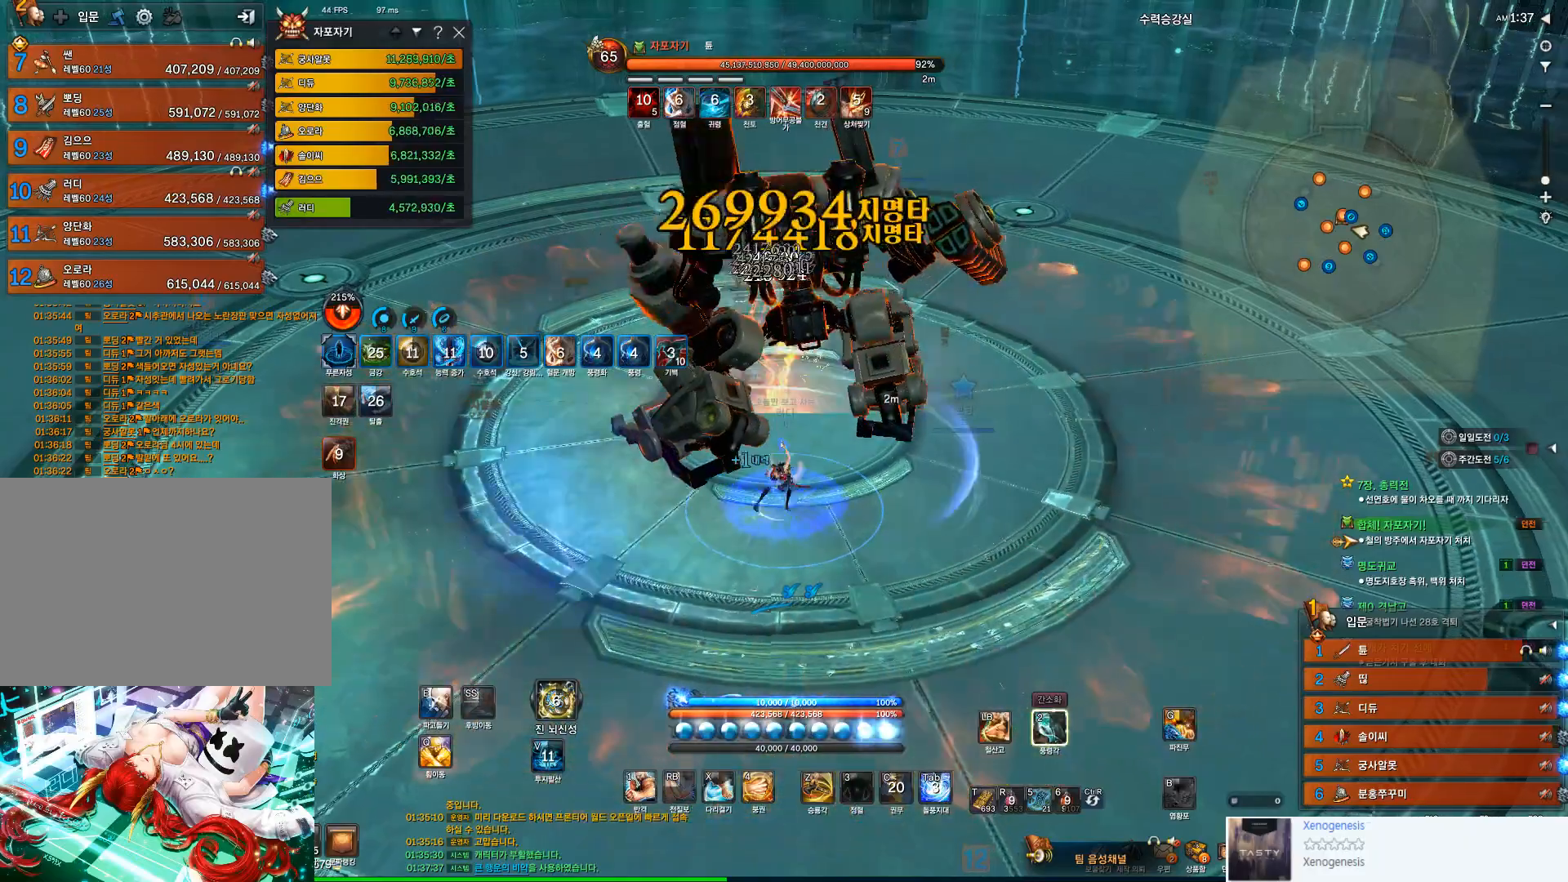
{"keys": ["2"], "mouse": ["left"], "events": [[133, "f", "up"], [267, "mouse_left", "down"], [467, "2", "down"]]}
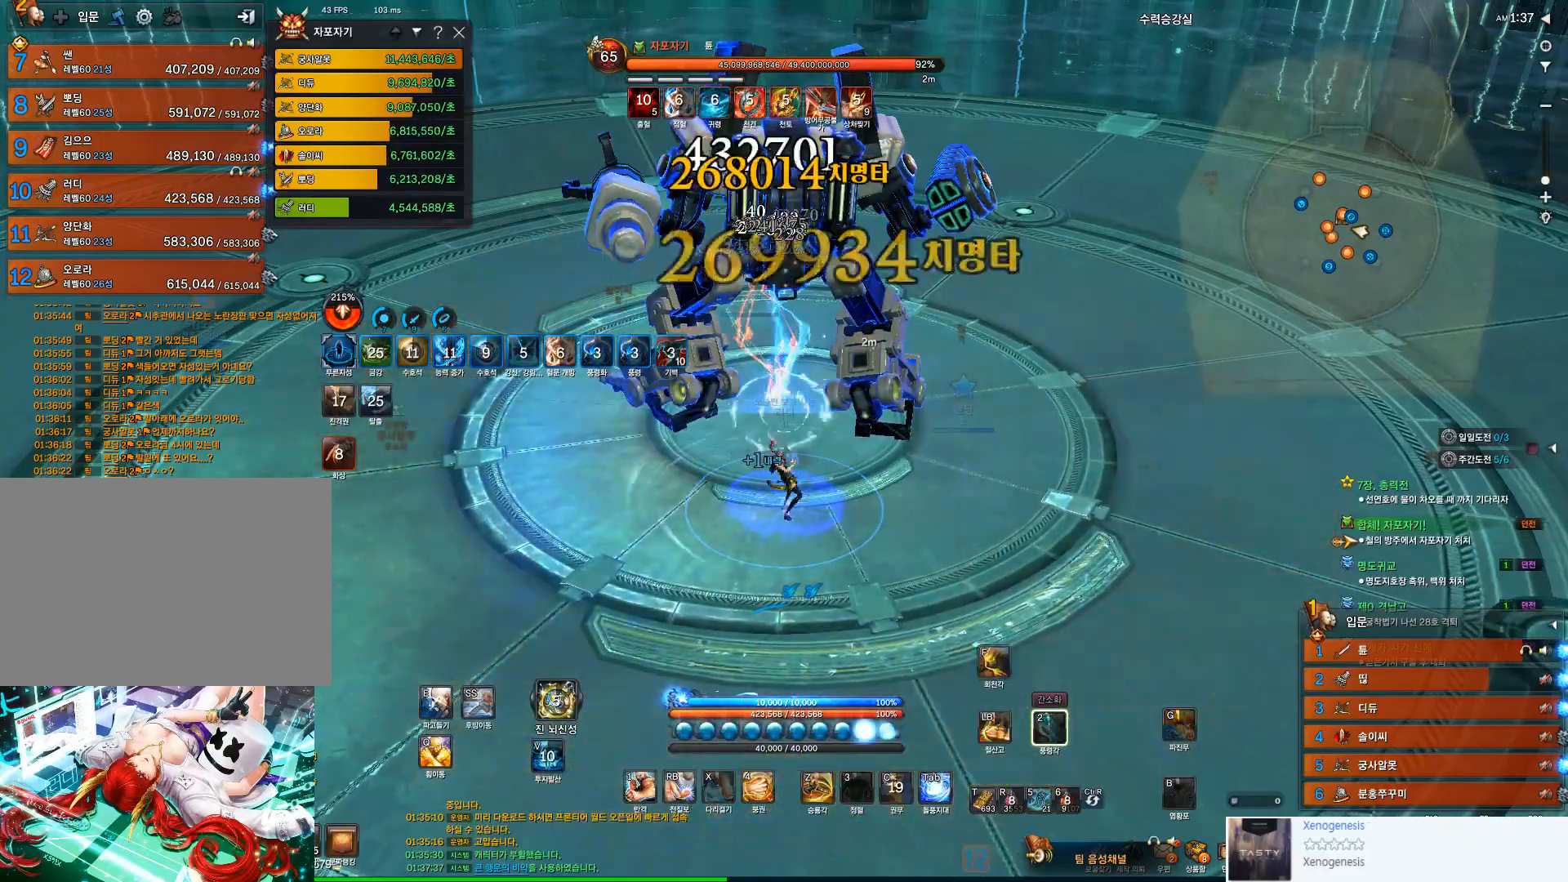
{"keys": [], "mouse": [], "events": [[33, "2", "up"], [33, "mouse_left", "up"], [233, "f", "down"], [233, "s", "down"], [433, "s", "up"], [500, "f", "up"]]}
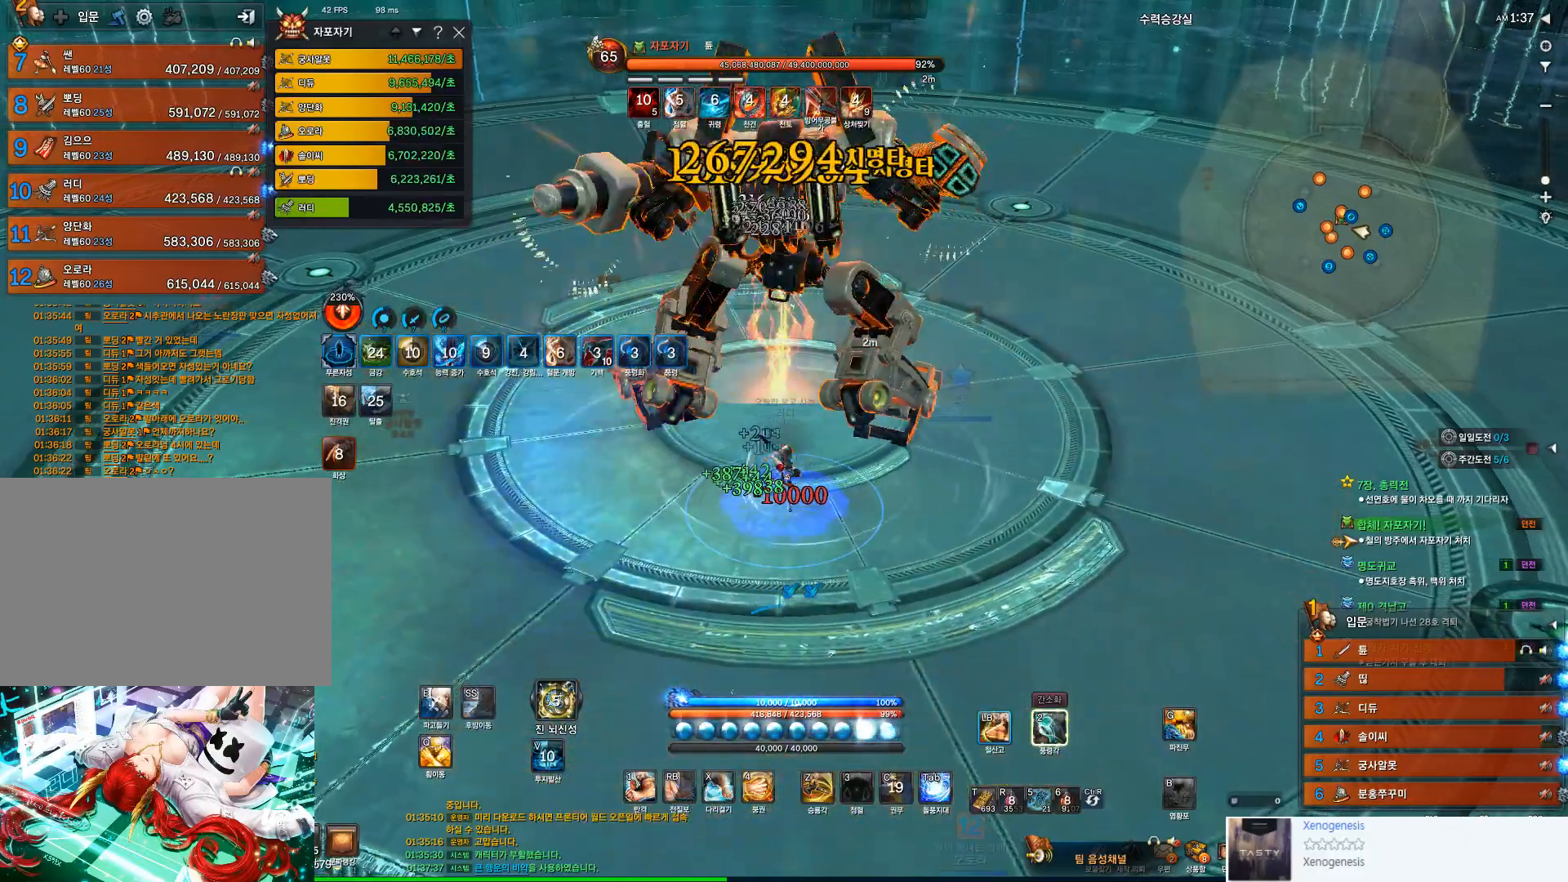
{"keys": [], "mouse": [], "events": [[167, "mouse_left", "down"], [333, "2", "down"], [333, "mouse_left", "up"], [433, "2", "up"]]}
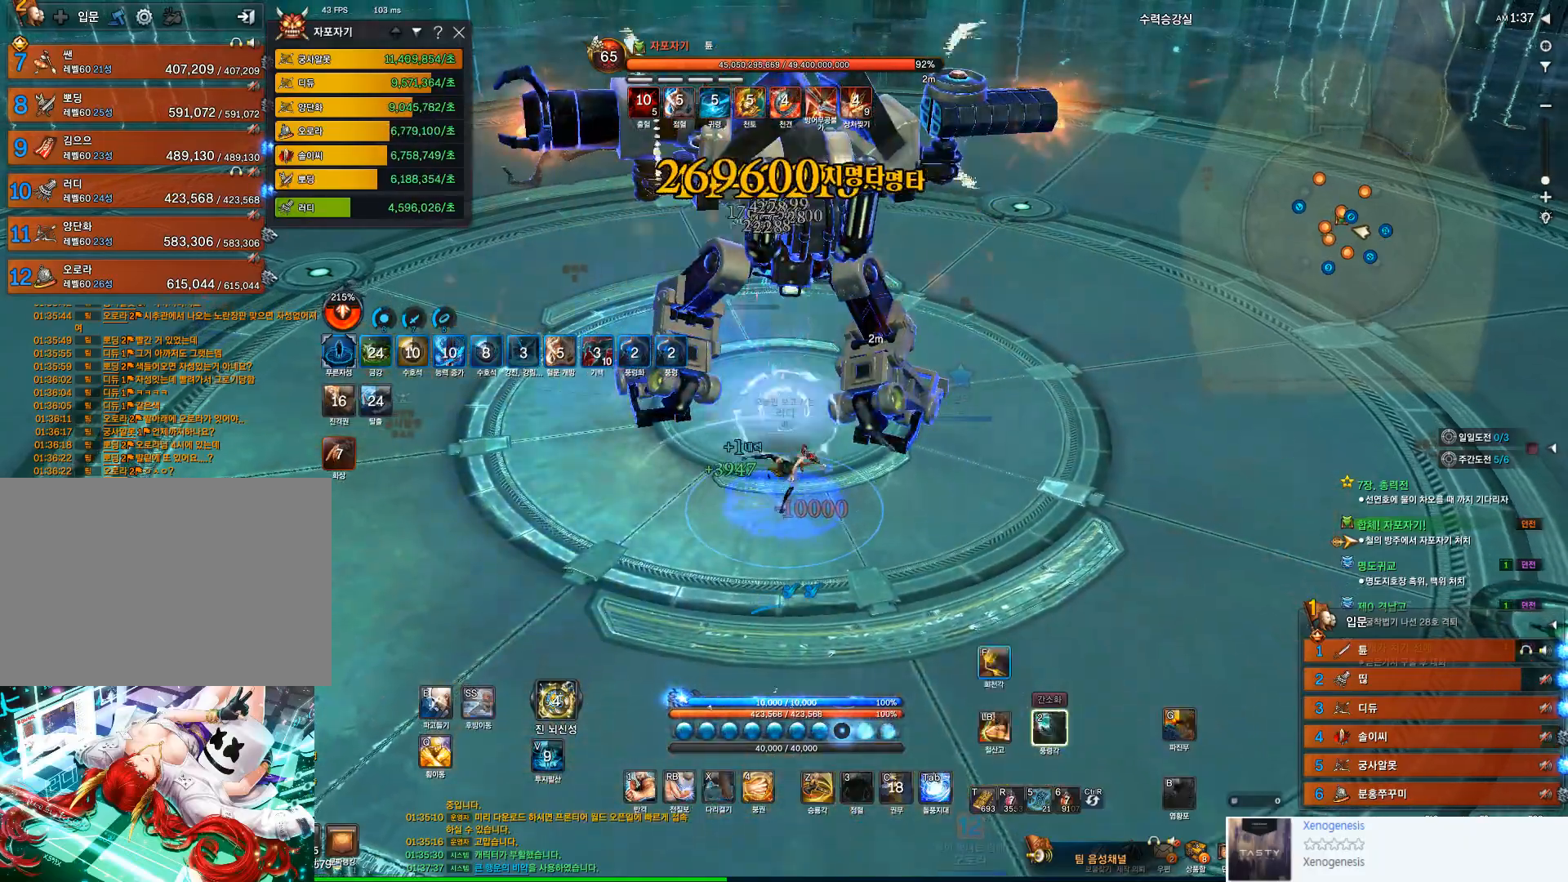
{"keys": [], "mouse": [], "events": [[100, "f", "down"], [467, "f", "up"]]}
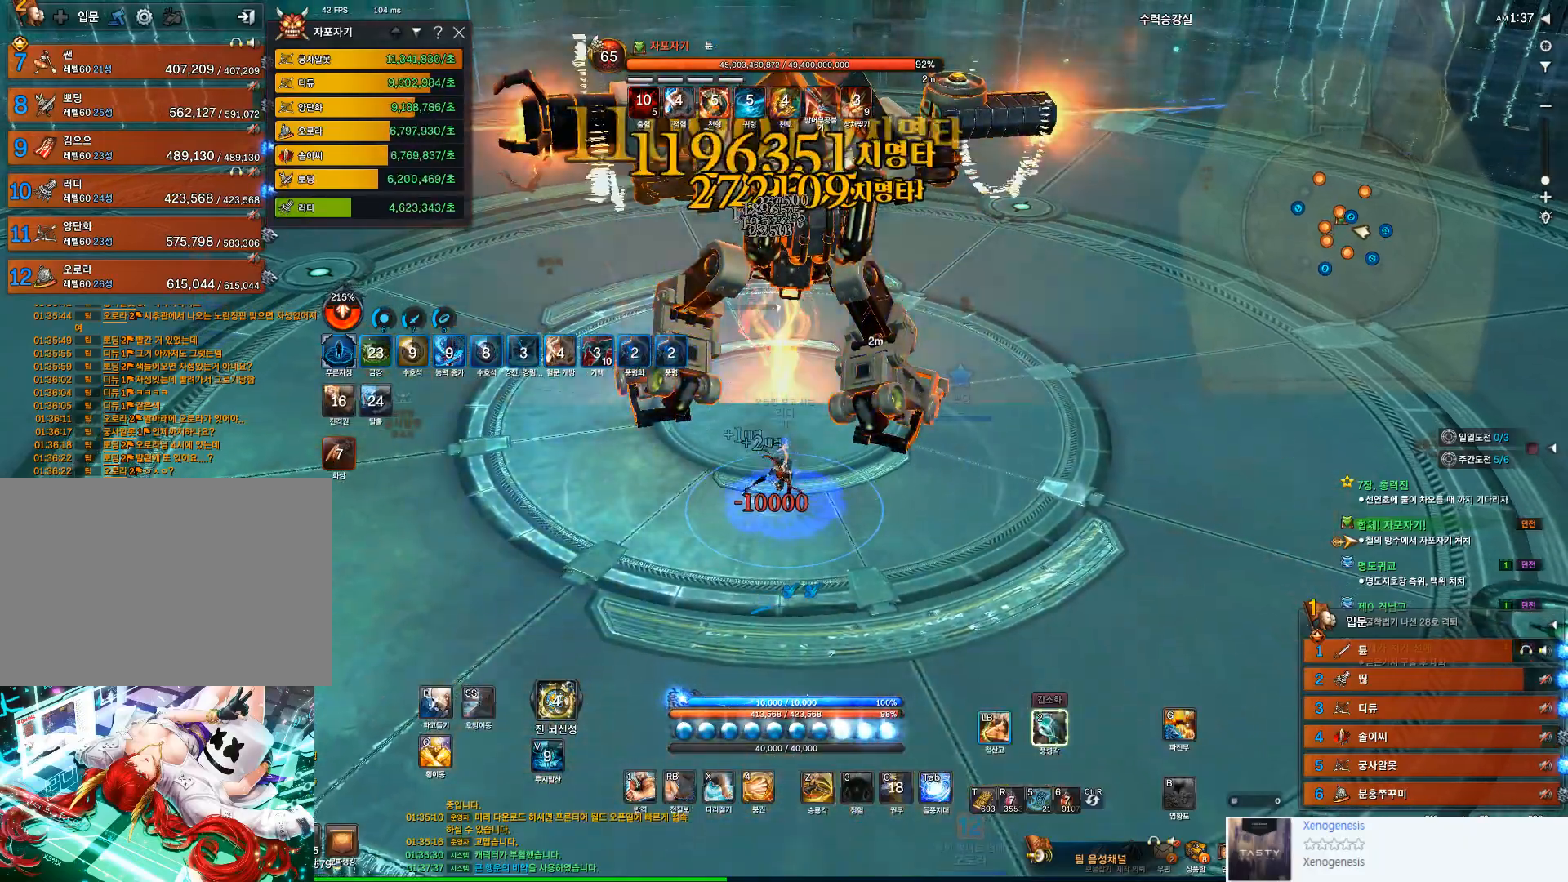
{"keys": [], "mouse": [], "events": [[100, "mouse_left", "down"], [300, "2", "down"], [433, "2", "up"], [467, "mouse_left", "up"]]}
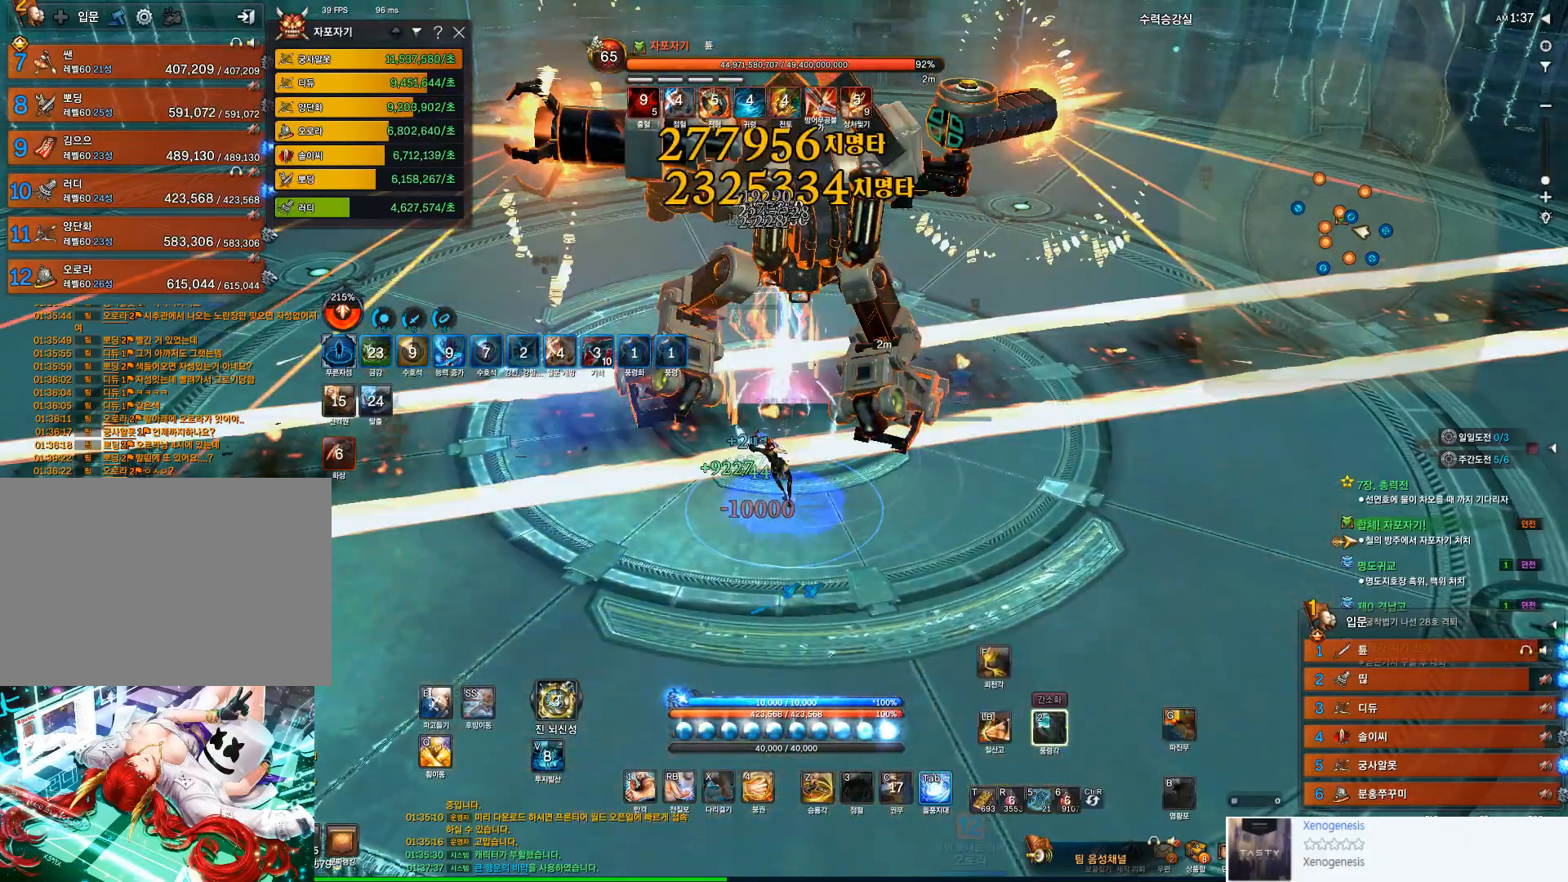
{"keys": ["f"], "mouse": [], "events": [[100, "tab", "down"], [300, "tab", "up"], [400, "f", "down"]]}
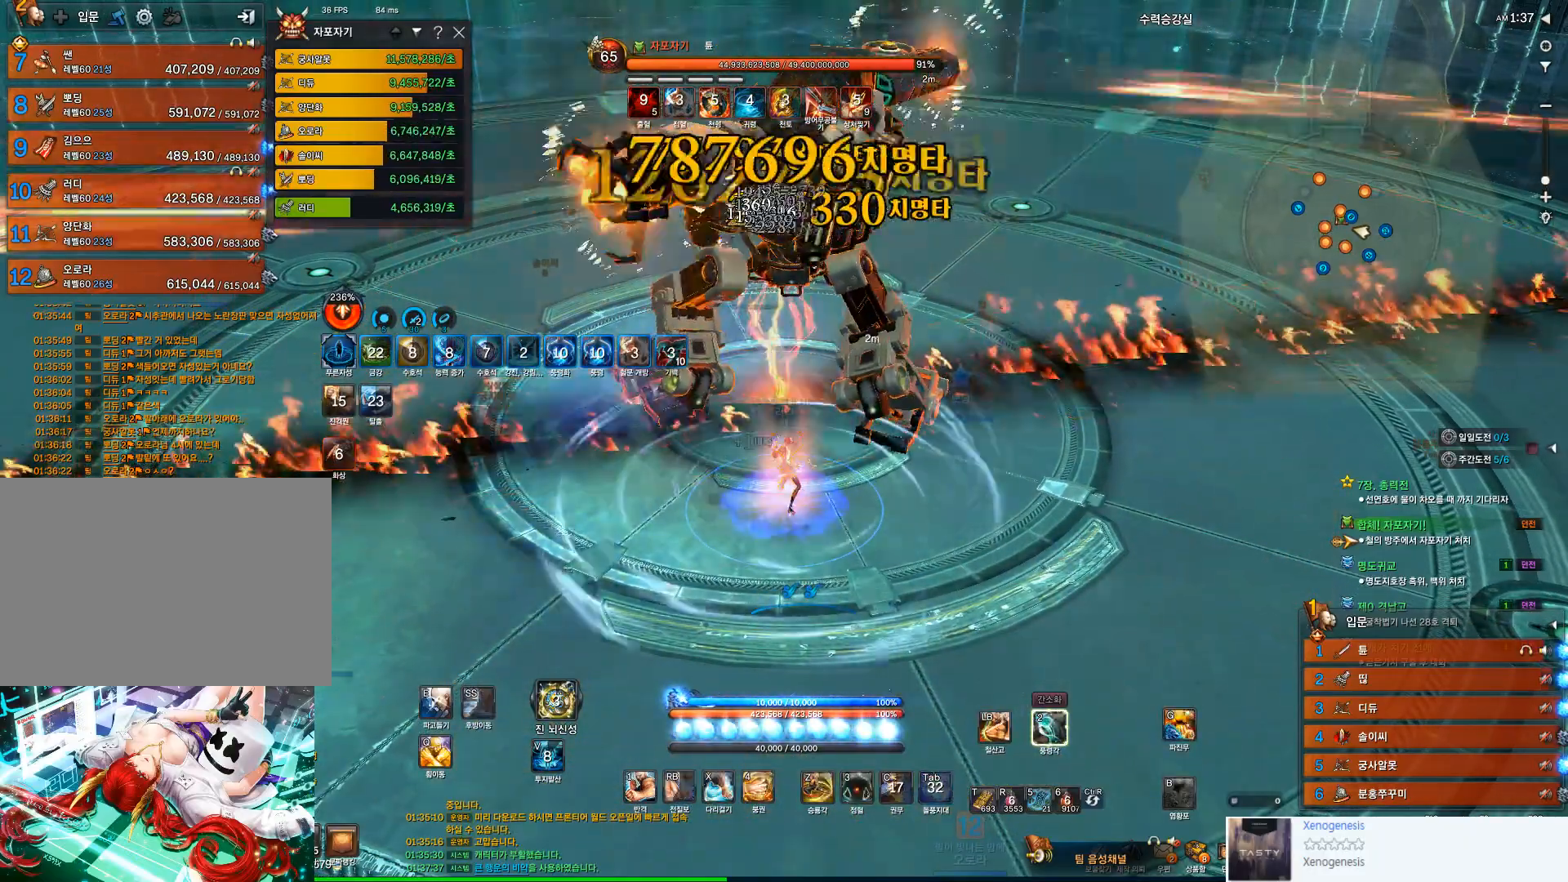
{"keys": [], "mouse": [], "events": [[33, "f", "up"], [167, "3", "down"], [500, "3", "up"]]}
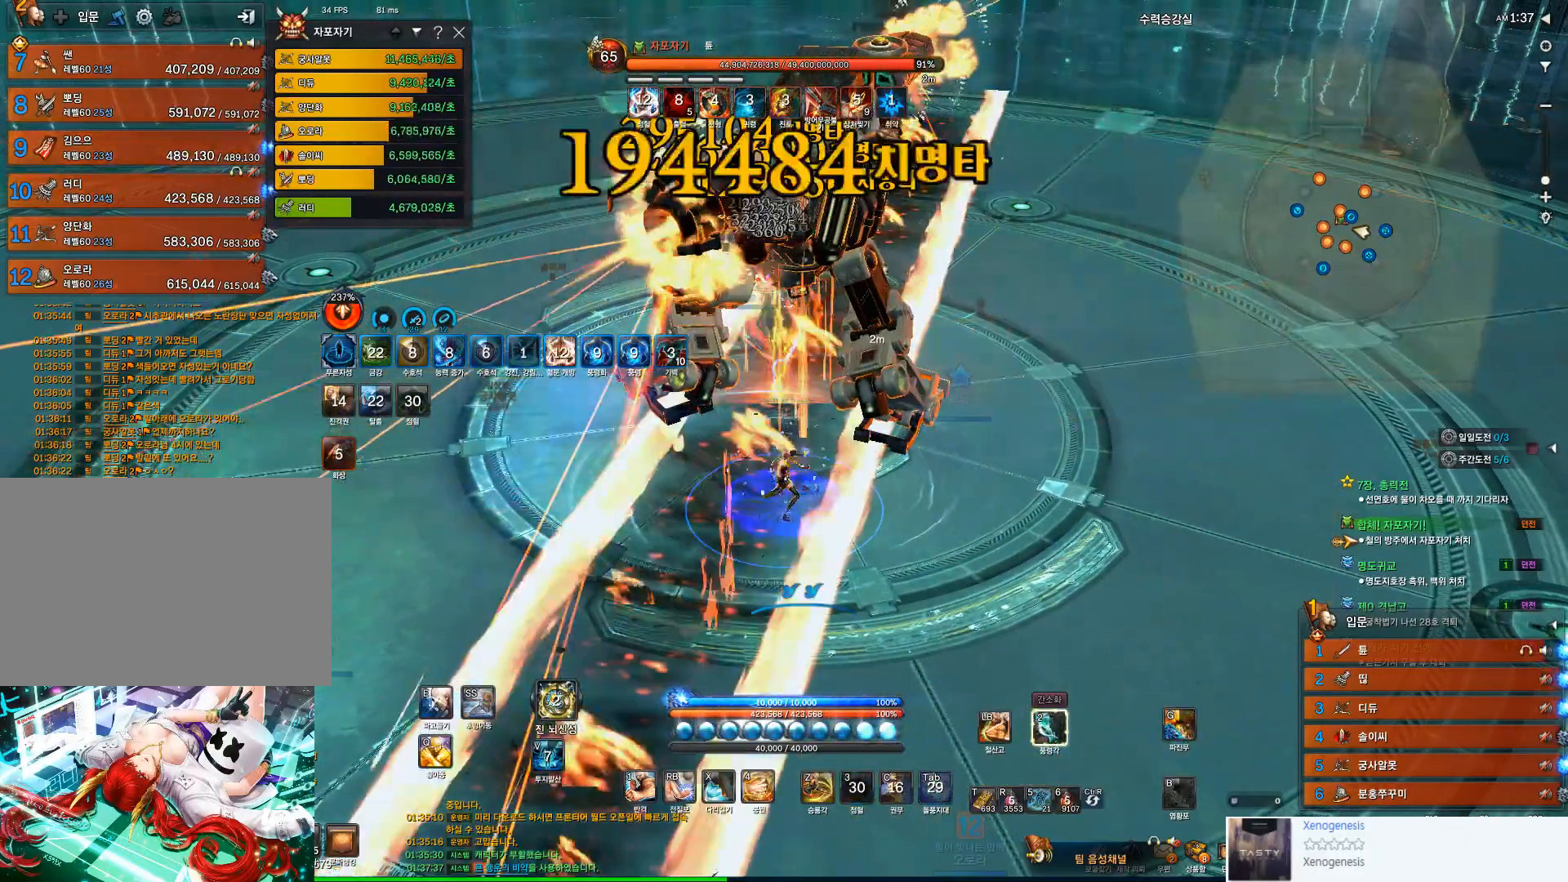
{"keys": [], "mouse": [], "events": [[200, "mouse_left", "down"], [367, "4", "down"], [367, "mouse_left", "up"], [467, "4", "up"]]}
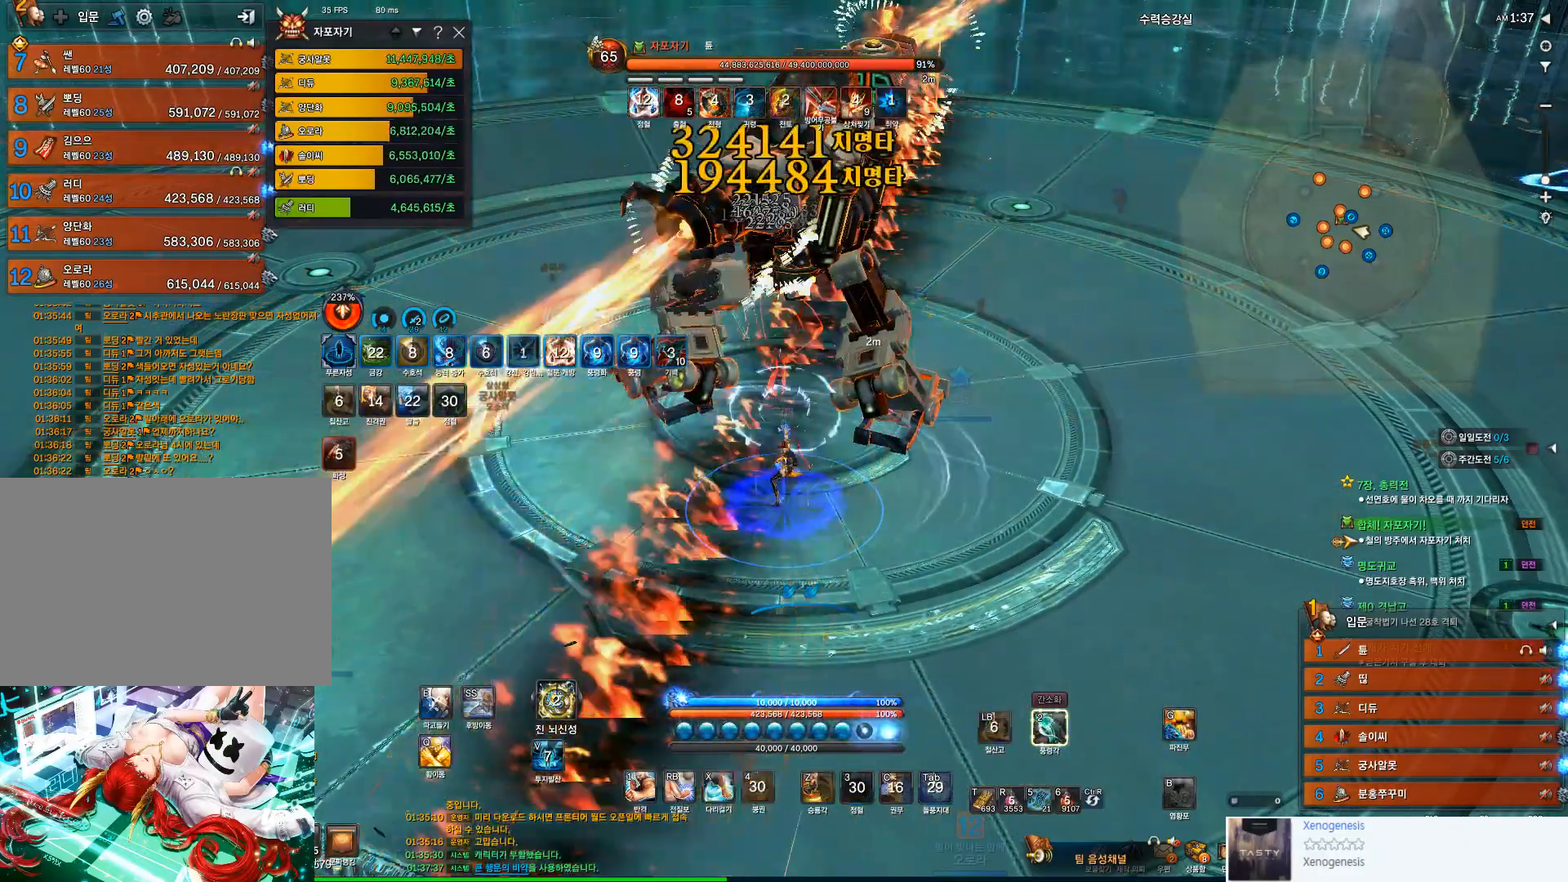
{"keys": [], "mouse": [], "events": [[167, "2", "down"], [233, "2", "up"], [400, "f", "down"], [467, "f", "up"]]}
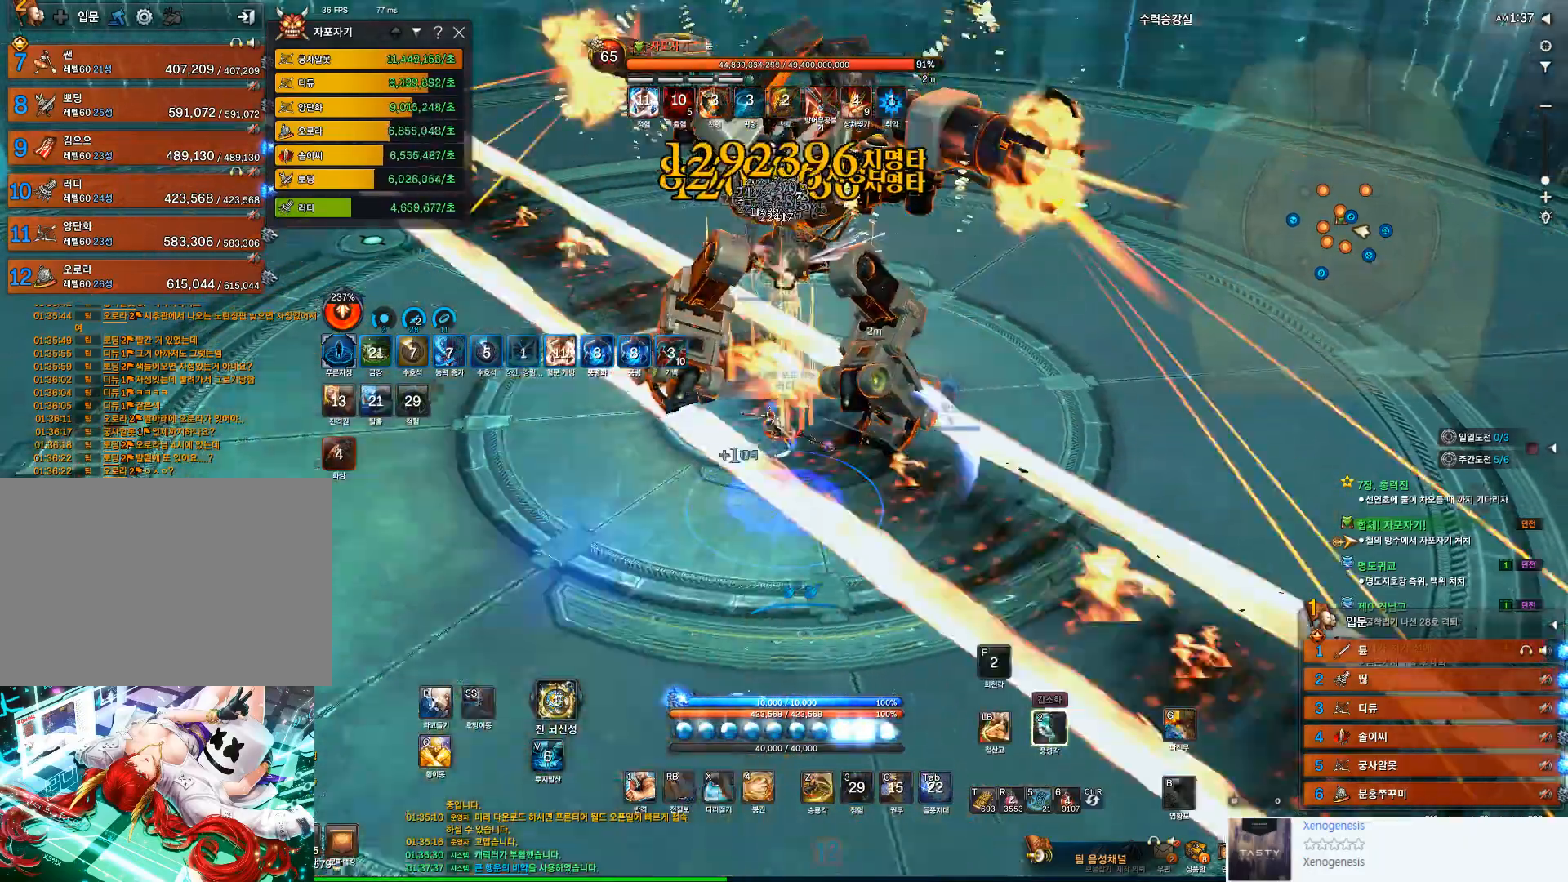
{"keys": [], "mouse": ["left"], "events": [[133, "d", "down"], [233, "d", "up"], [400, "mouse_left", "down"]]}
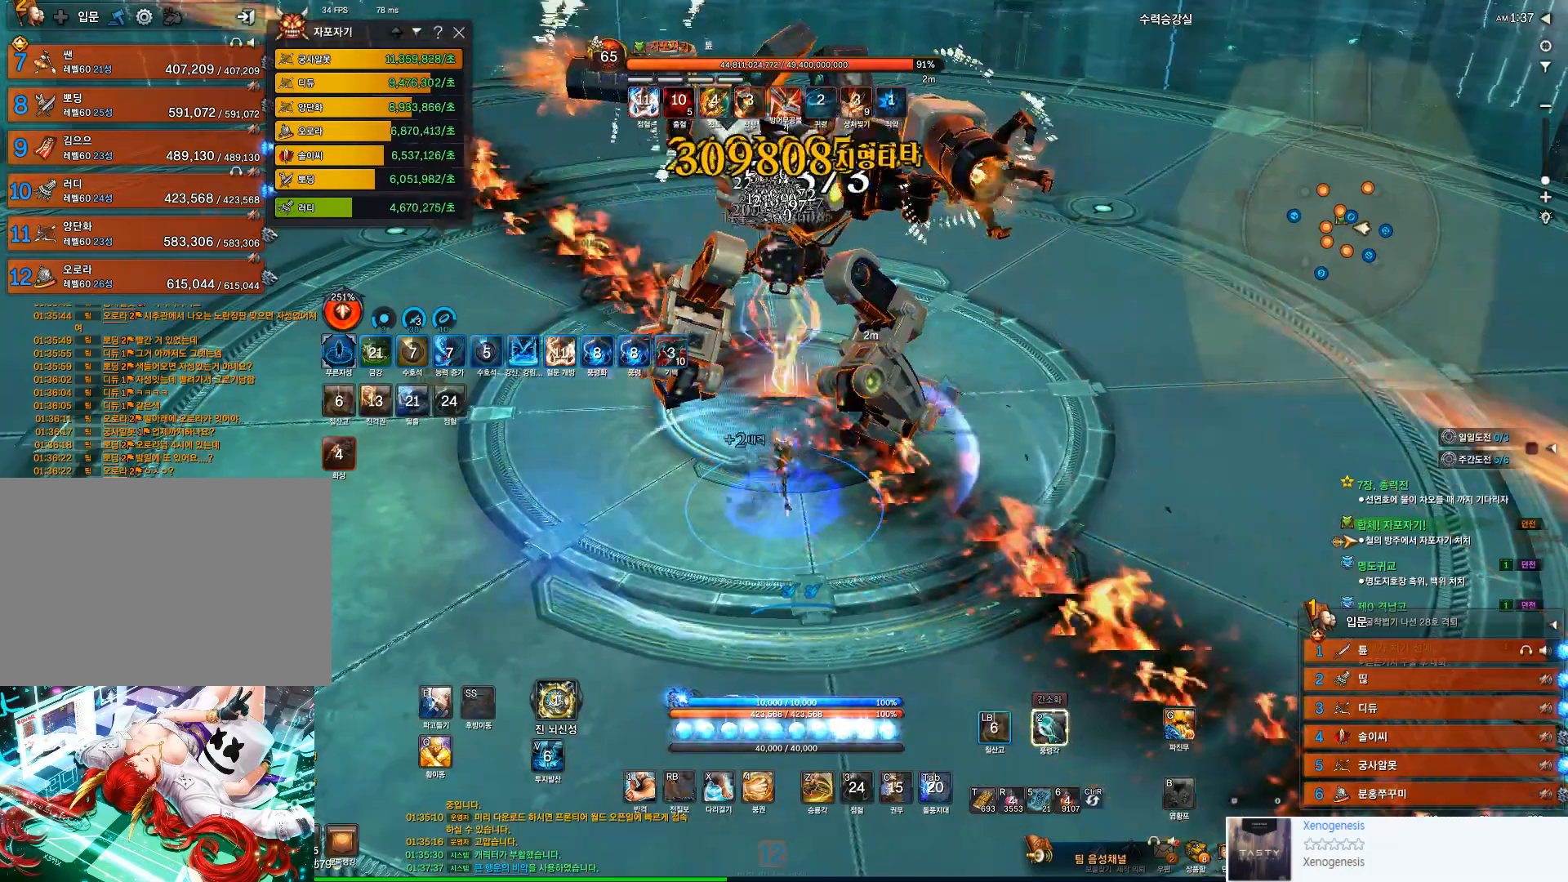
{"keys": ["f"], "mouse": [], "events": [[100, "2", "down"], [133, "2", "up"], [133, "mouse_left", "up"], [267, "f", "down"]]}
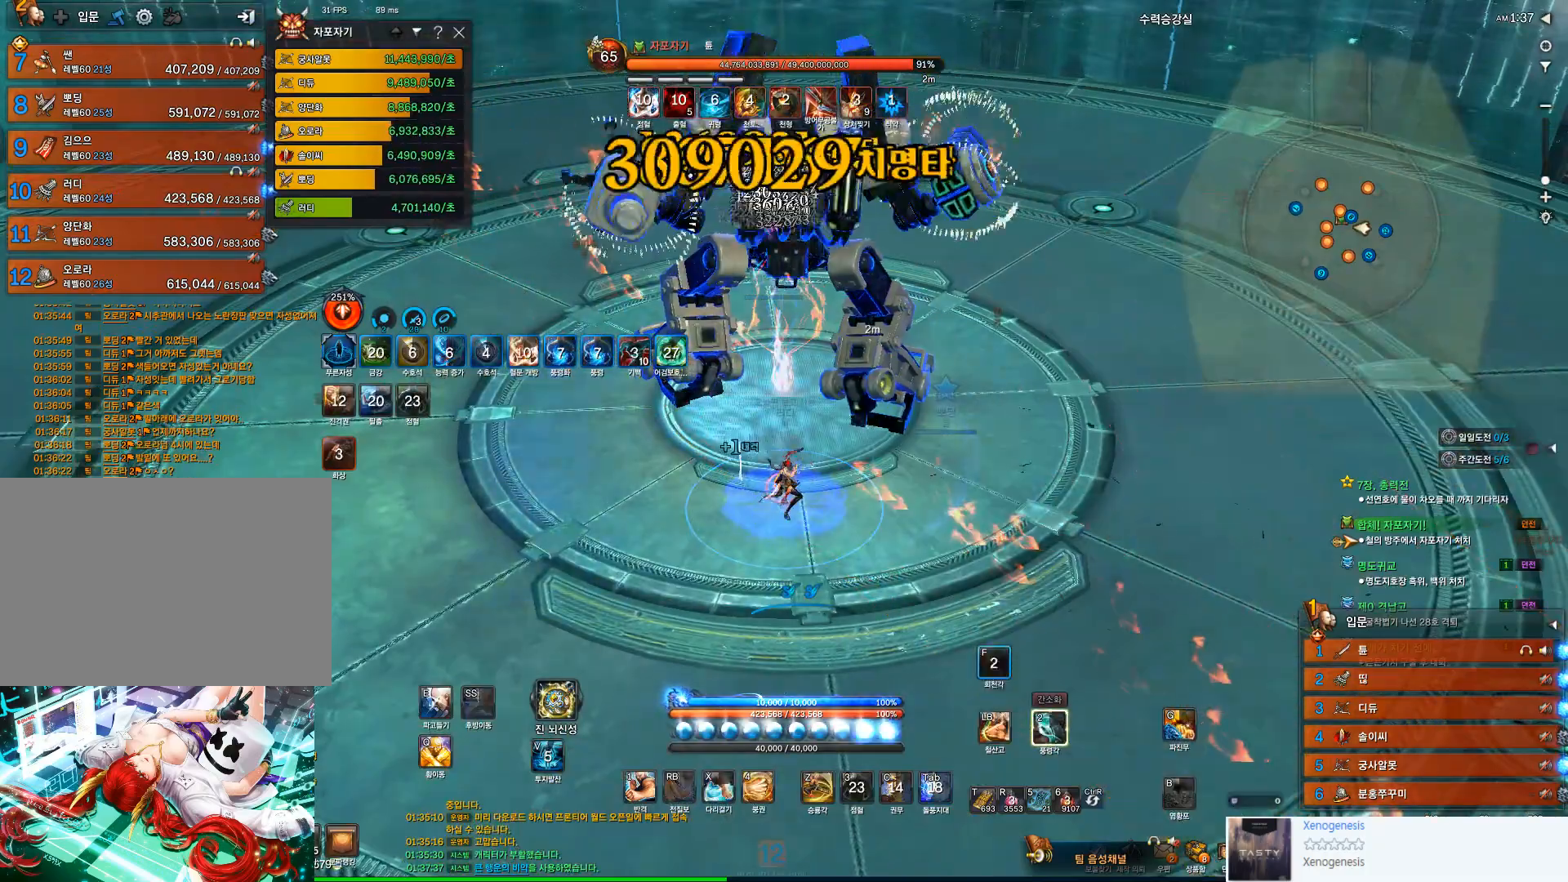
{"keys": ["2"], "mouse": ["left"], "events": [[167, "f", "up"], [333, "mouse_left", "down"], [467, "2", "down"]]}
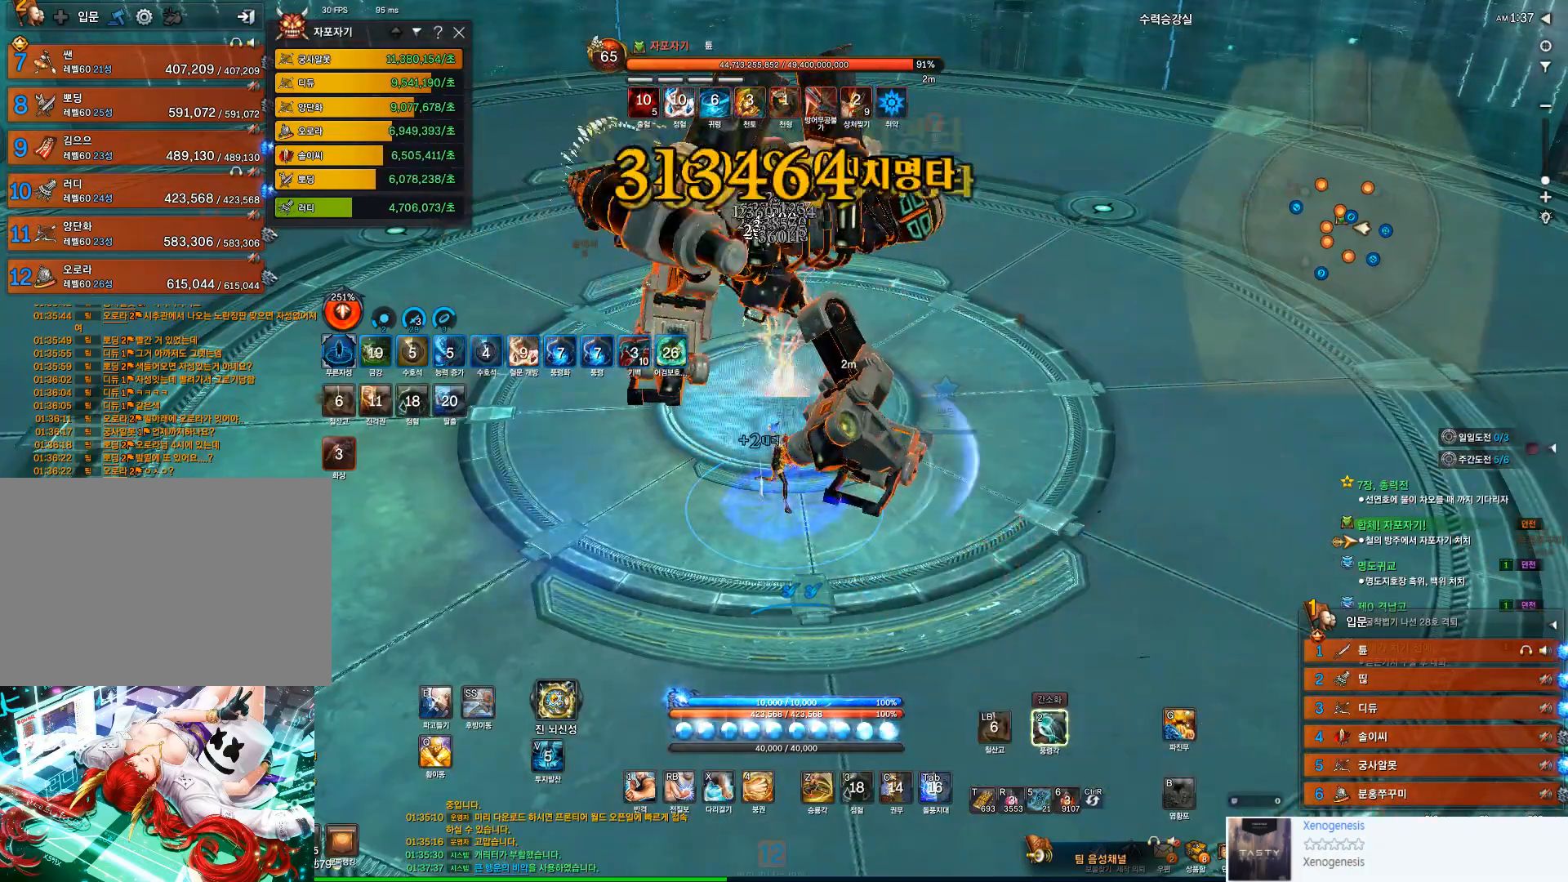
{"keys": ["f"], "mouse": [], "events": [[33, "mouse_left", "up"], [67, "2", "up"], [233, "f", "down"]]}
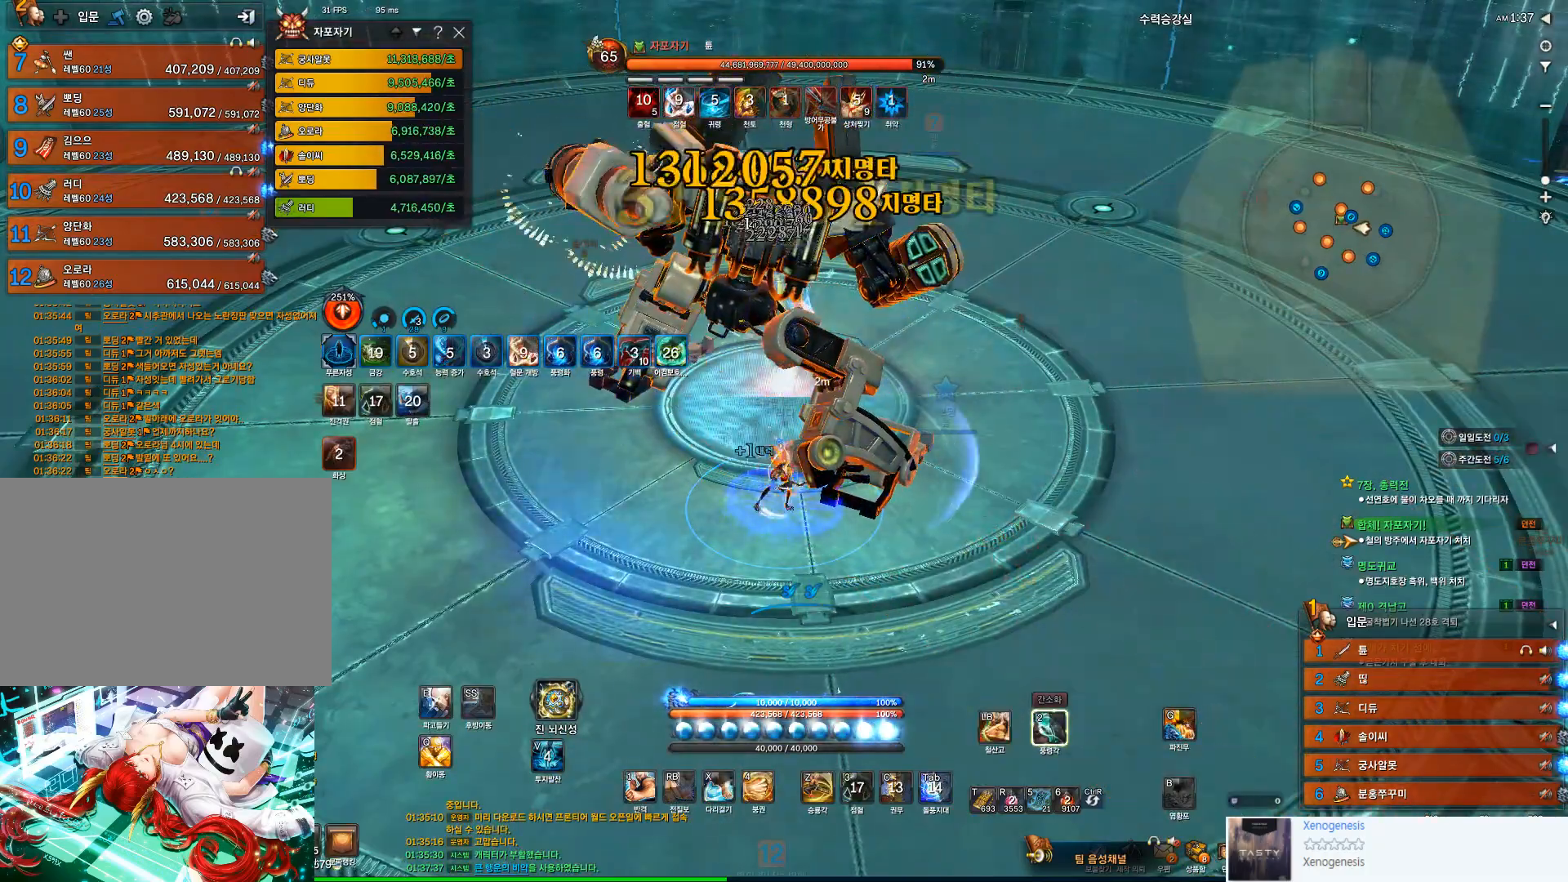
{"keys": [], "mouse": ["left"], "events": [[33, "f", "up"], [233, "mouse_left", "down"], [367, "2", "down"], [467, "2", "up"]]}
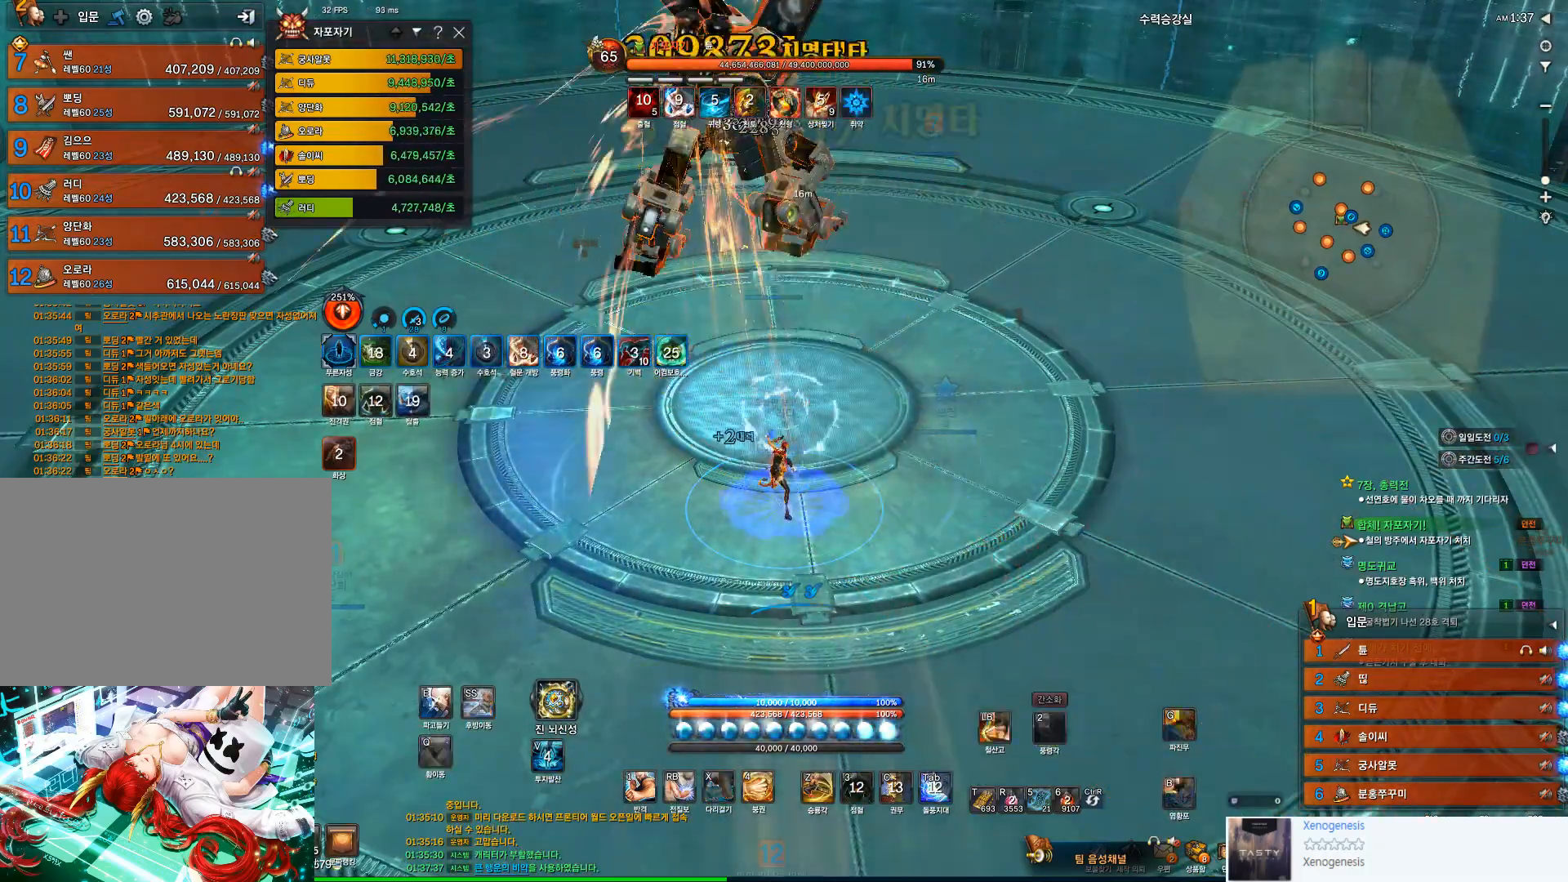
{"keys": [], "mouse": [], "events": [[33, "mouse_left", "up"], [167, "f", "down"], [400, "f", "up"]]}
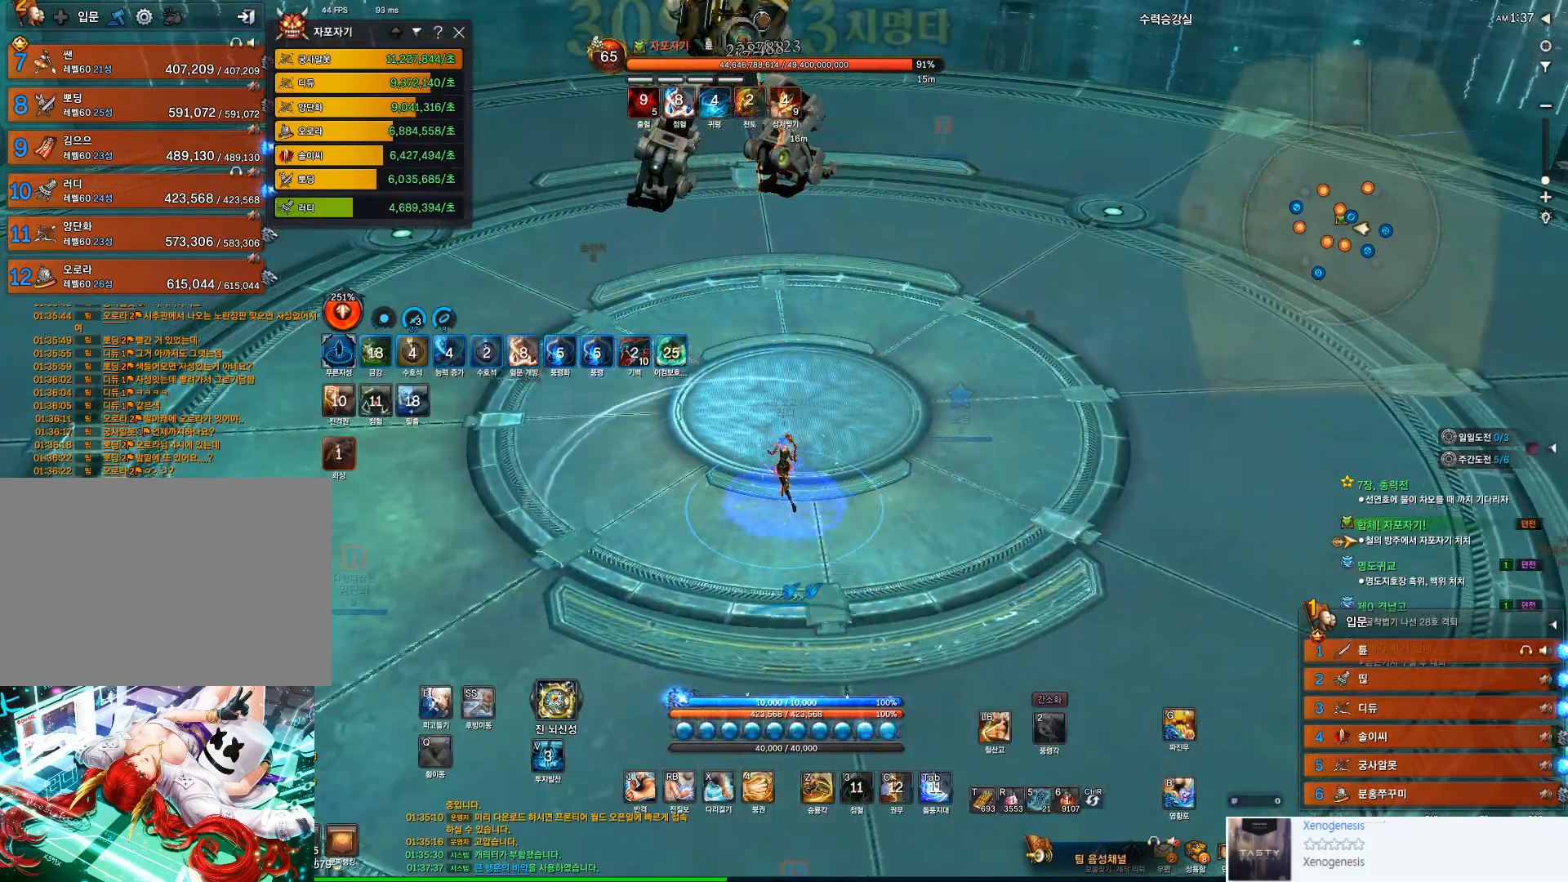
{"keys": [], "mouse": [], "events": [[133, "a", "down"], [133, "w", "down"], [300, "a", "up"], [467, "w", "up"]]}
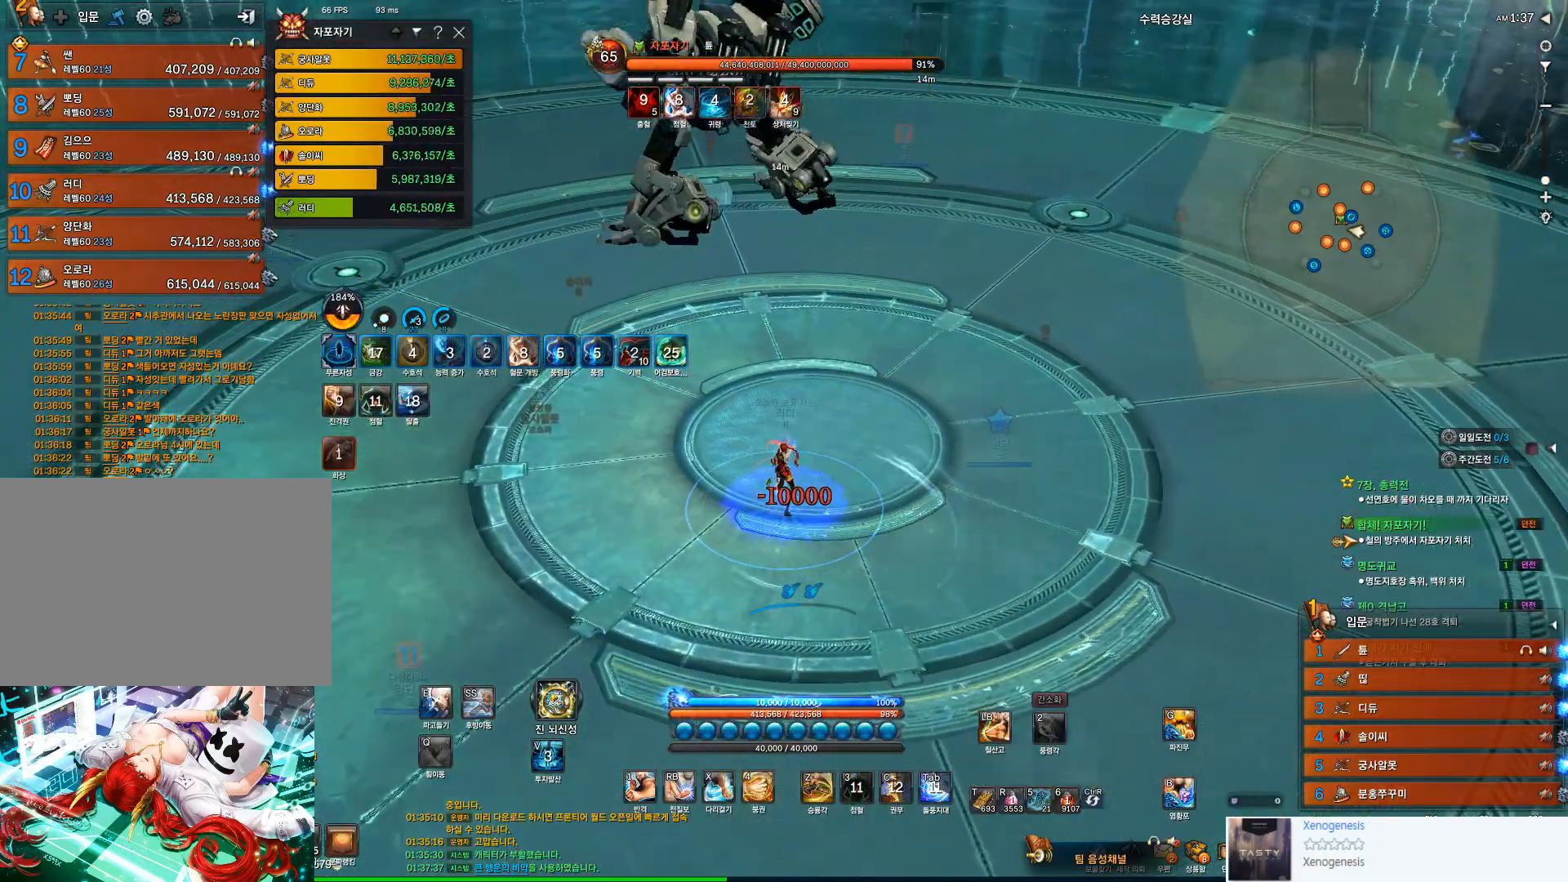
{"keys": [], "mouse": [], "events": []}
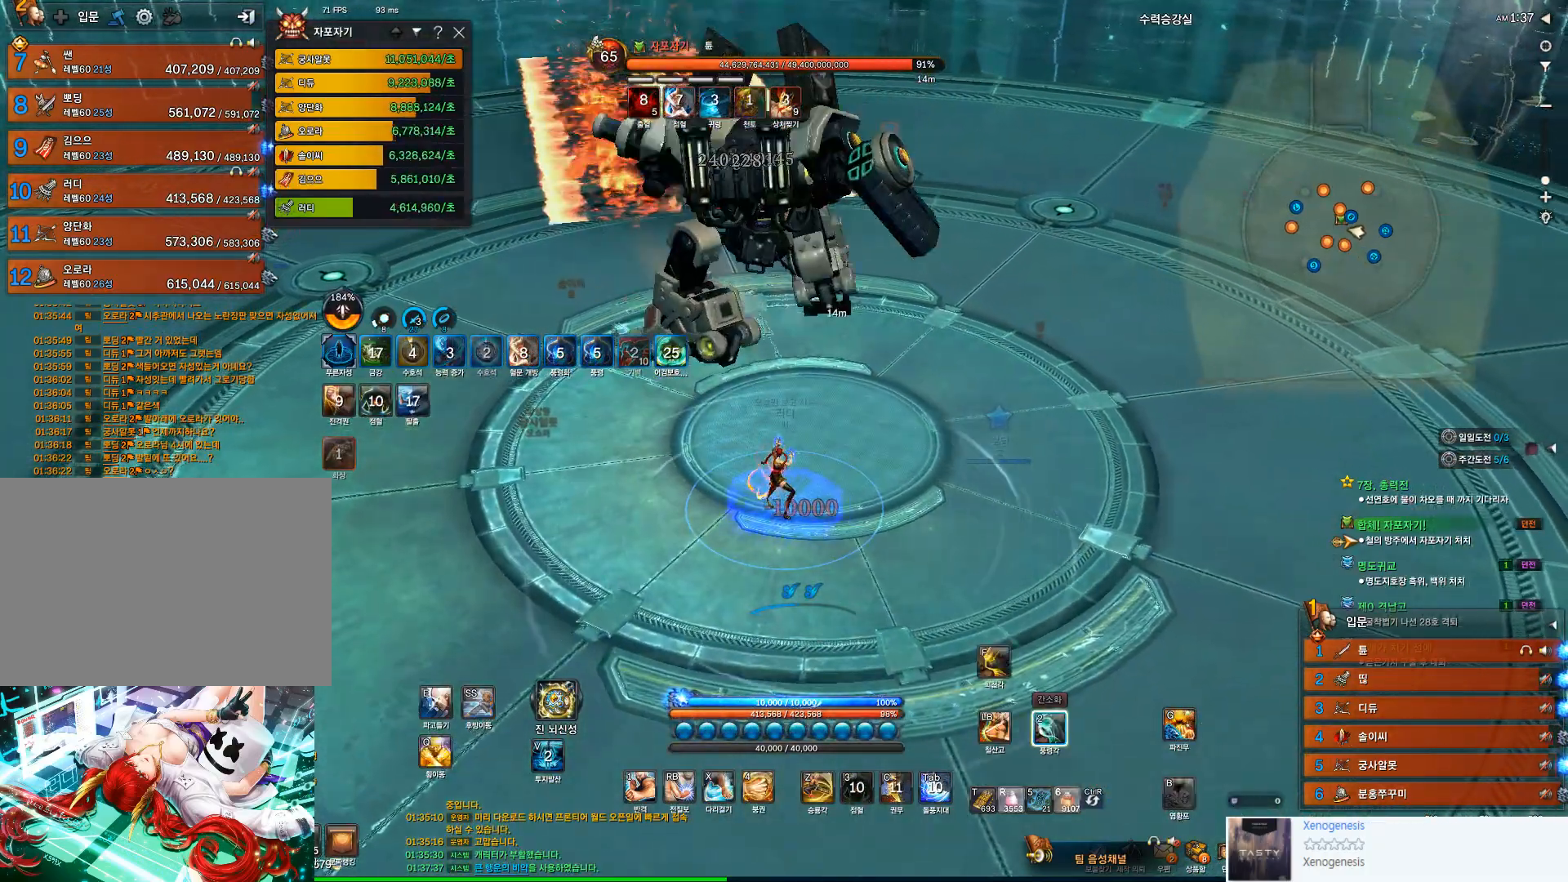
{"keys": ["f"], "mouse": [], "events": [[167, "2", "down"], [233, "2", "up"], [433, "f", "down"]]}
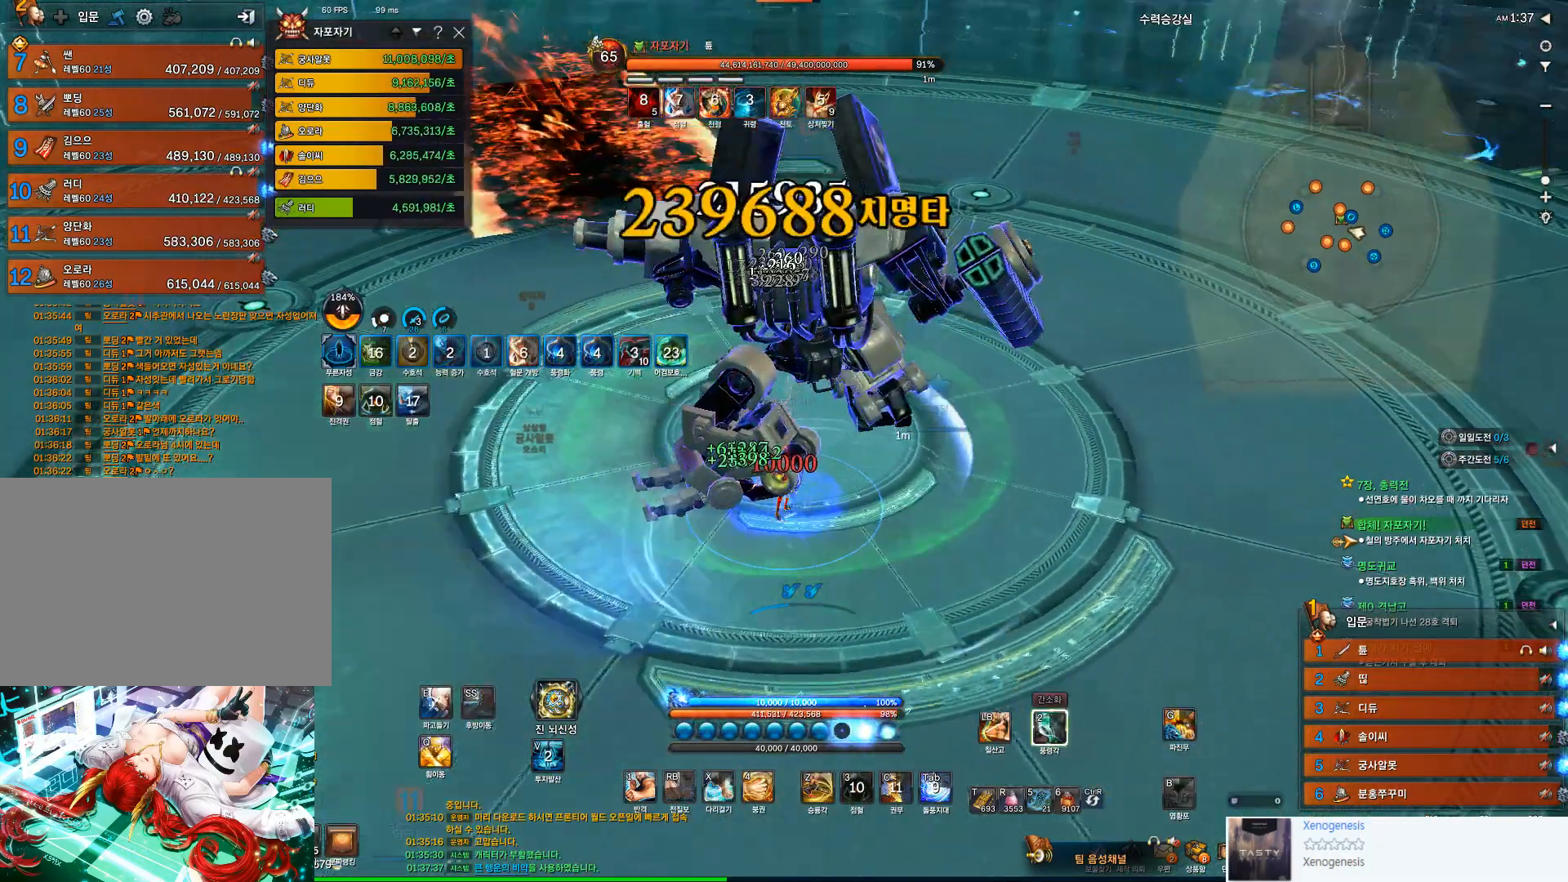
{"keys": ["2", "s"], "mouse": [], "events": [[67, "s", "down"], [167, "f", "up"], [267, "mouse_left", "down"], [467, "mouse_left", "up"], [500, "2", "down"]]}
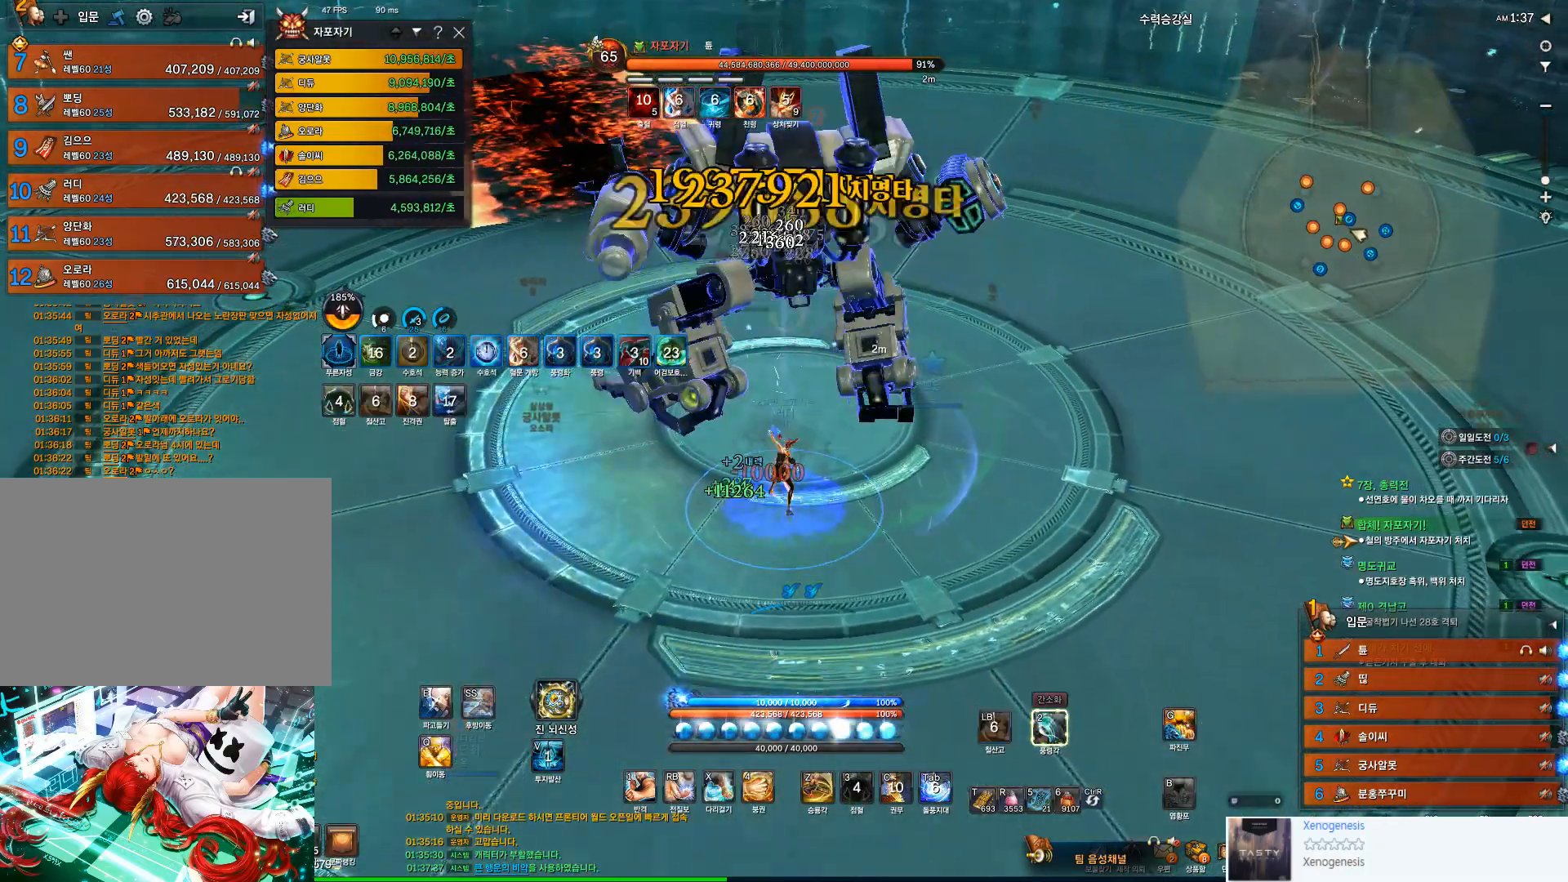
{"keys": ["f"], "mouse": [], "events": [[33, "2", "up"], [33, "s", "up"], [233, "f", "down"]]}
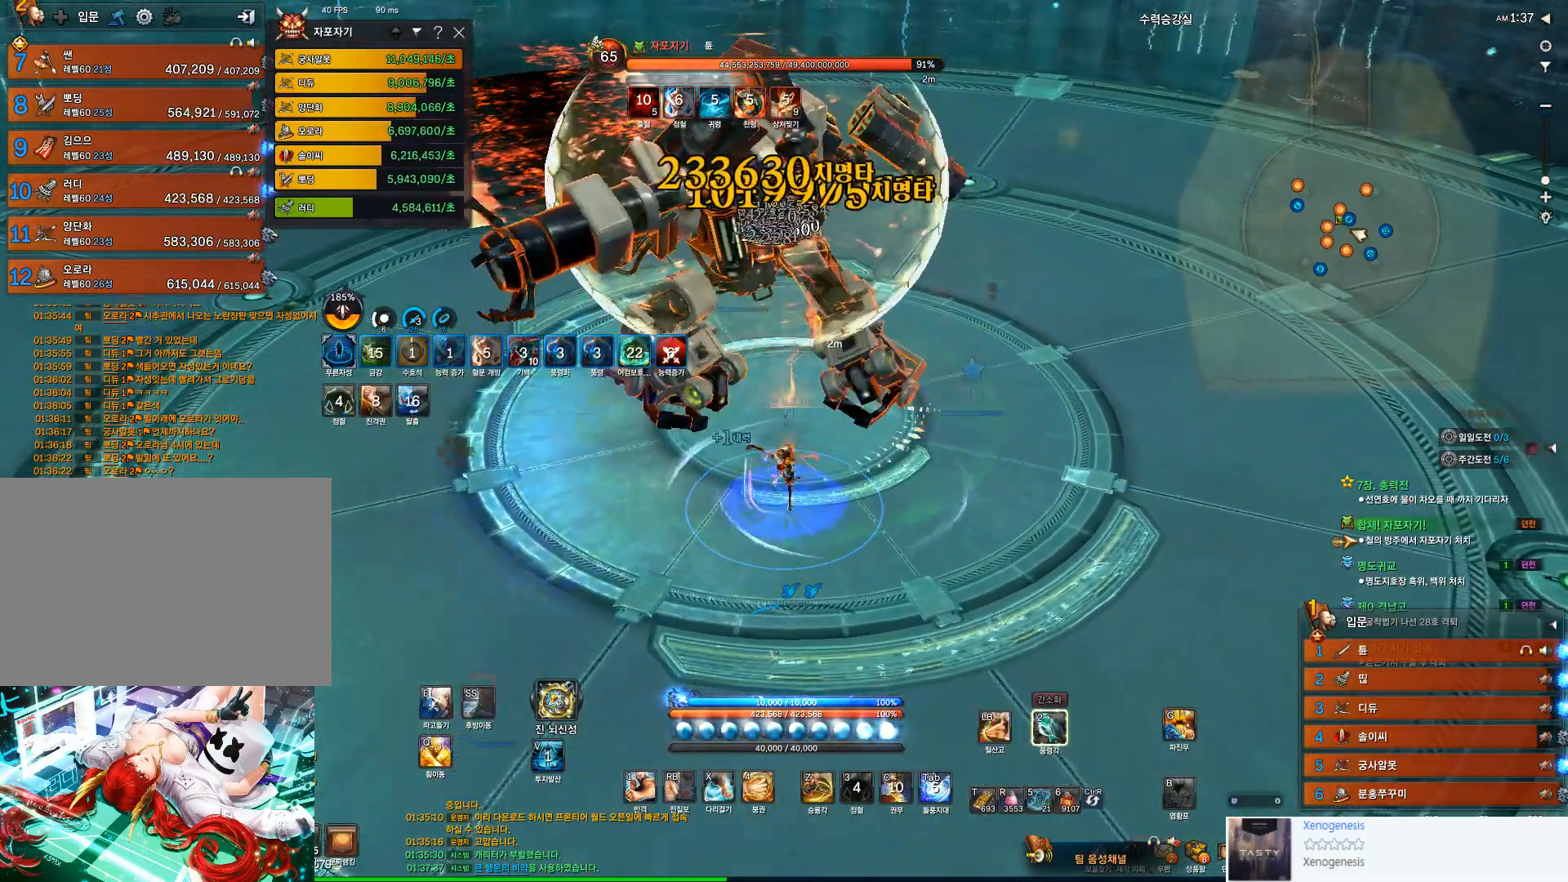
{"keys": [], "mouse": [], "events": [[67, "f", "up"], [167, "mouse_left", "down"], [333, "2", "down"], [433, "2", "up"], [433, "mouse_left", "up"]]}
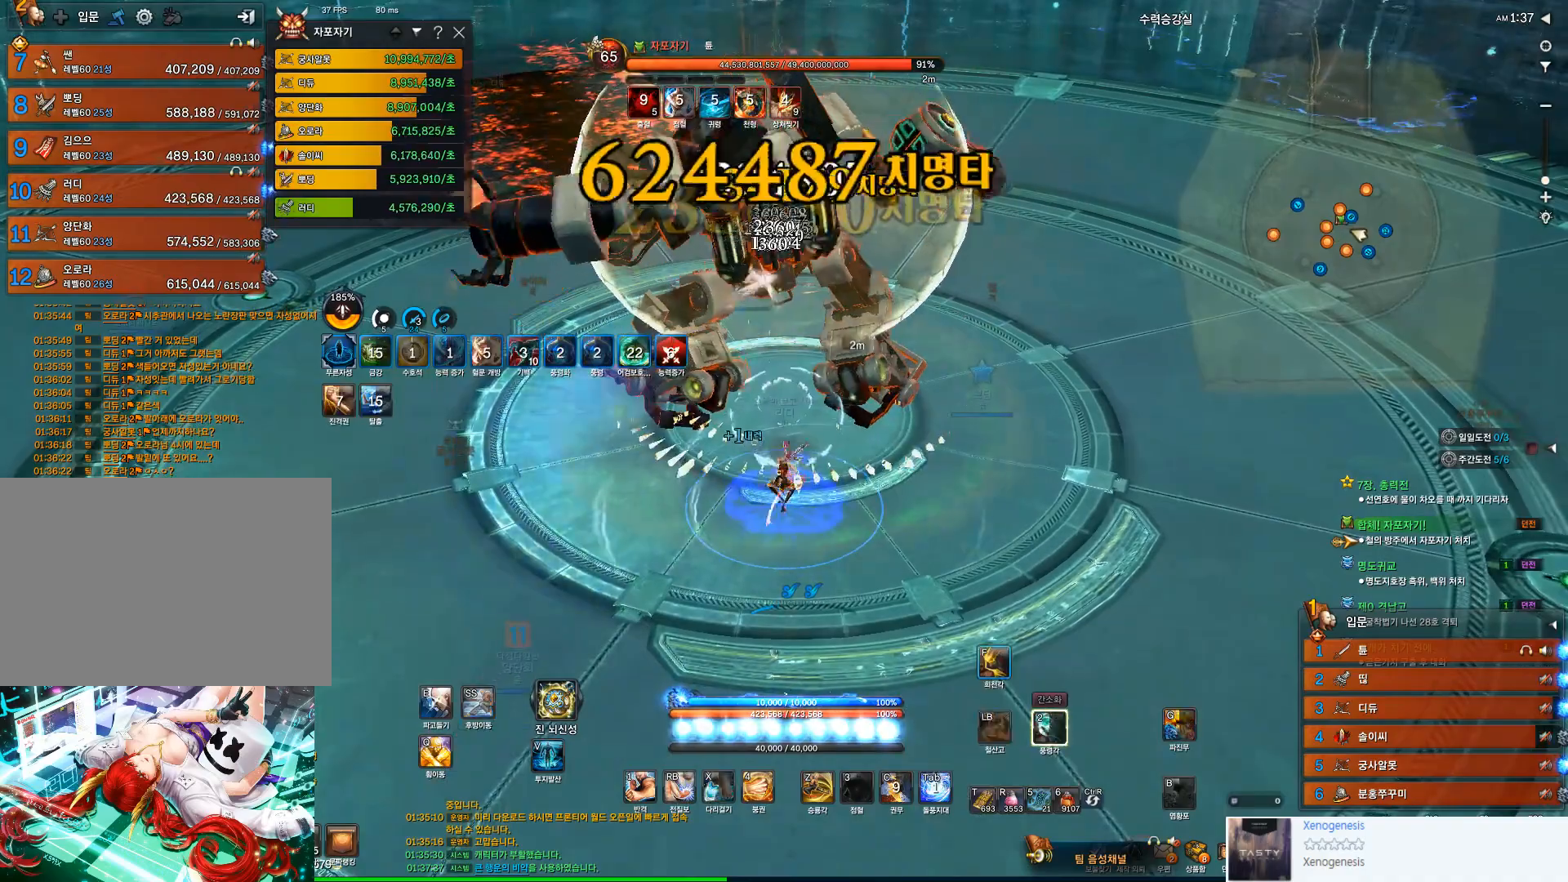
{"keys": [], "mouse": [], "events": [[33, "f", "down"], [367, "f", "up"]]}
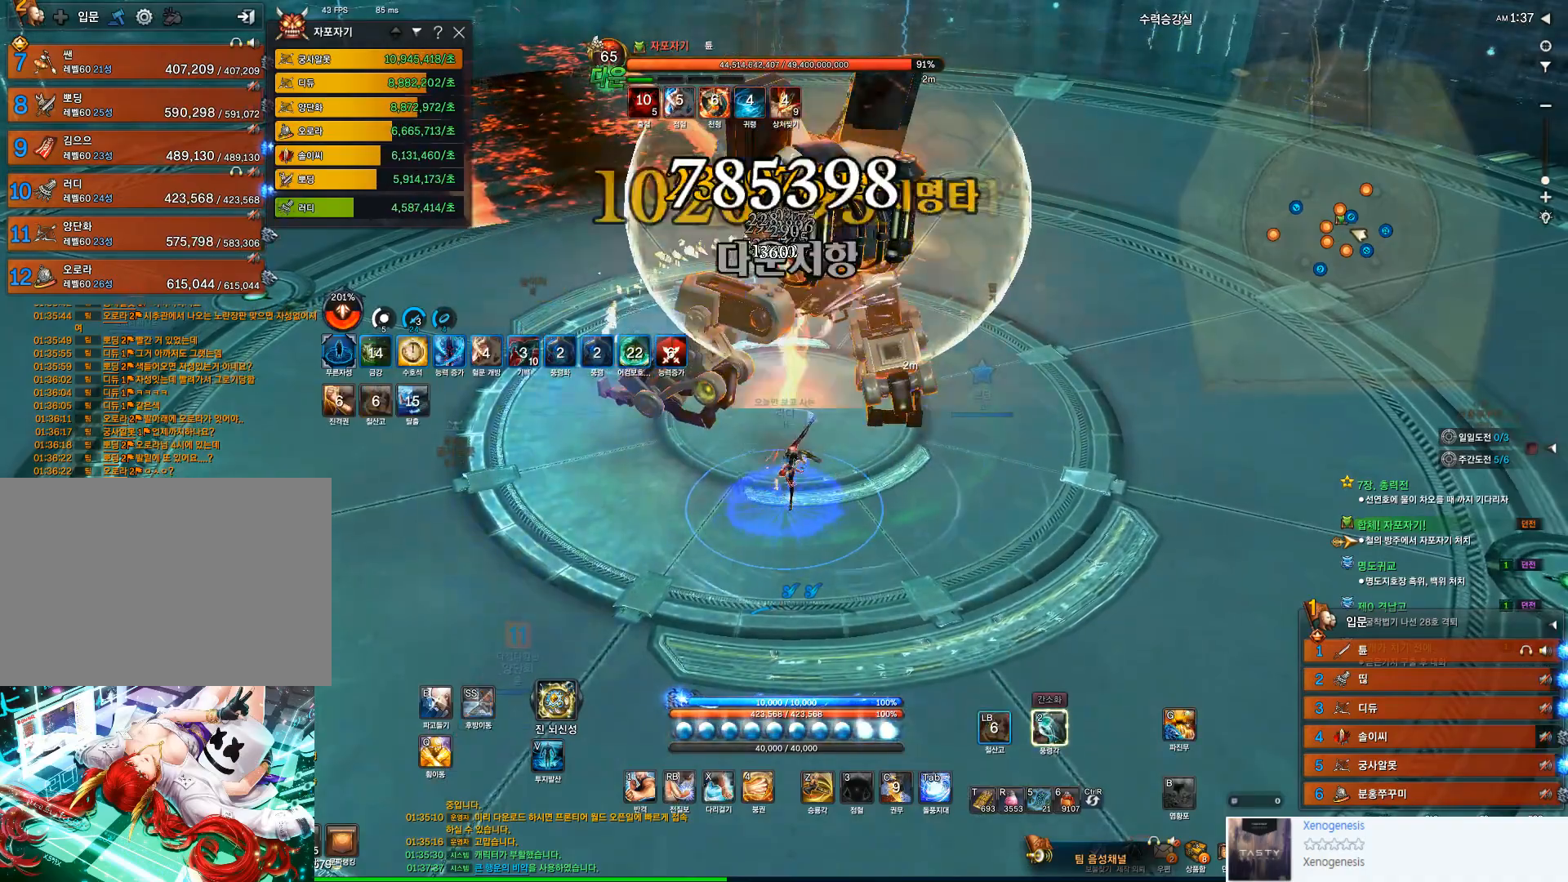
{"keys": [], "mouse": [], "events": [[33, "mouse_left", "down"], [200, "x", "down"], [233, "mouse_left", "up"], [300, "x", "up"]]}
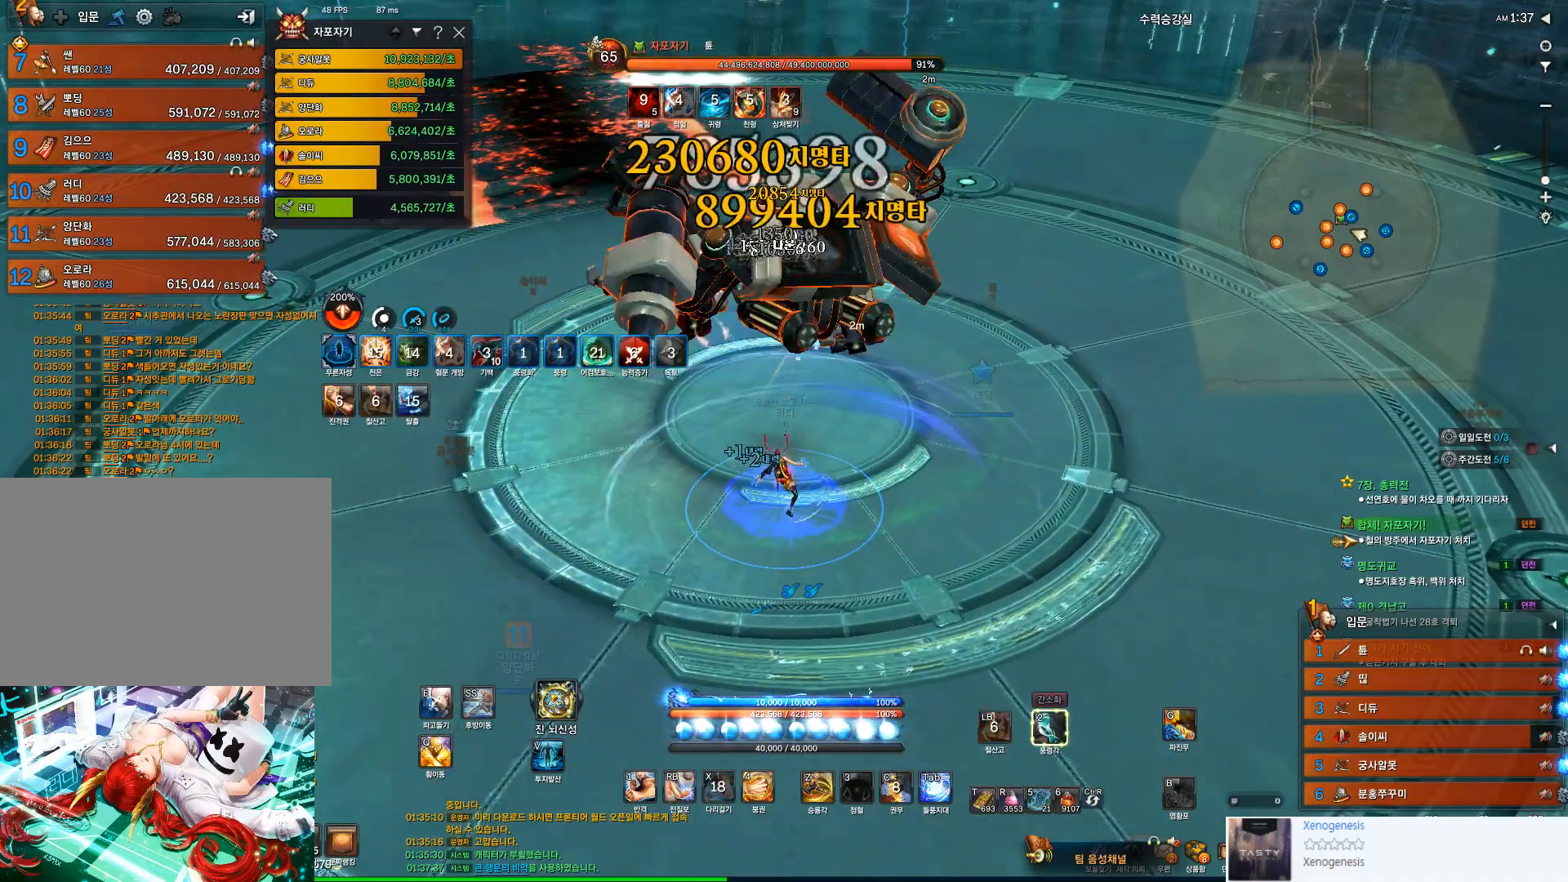
{"keys": [], "mouse": [], "events": [[200, "2", "down"], [433, "2", "up"]]}
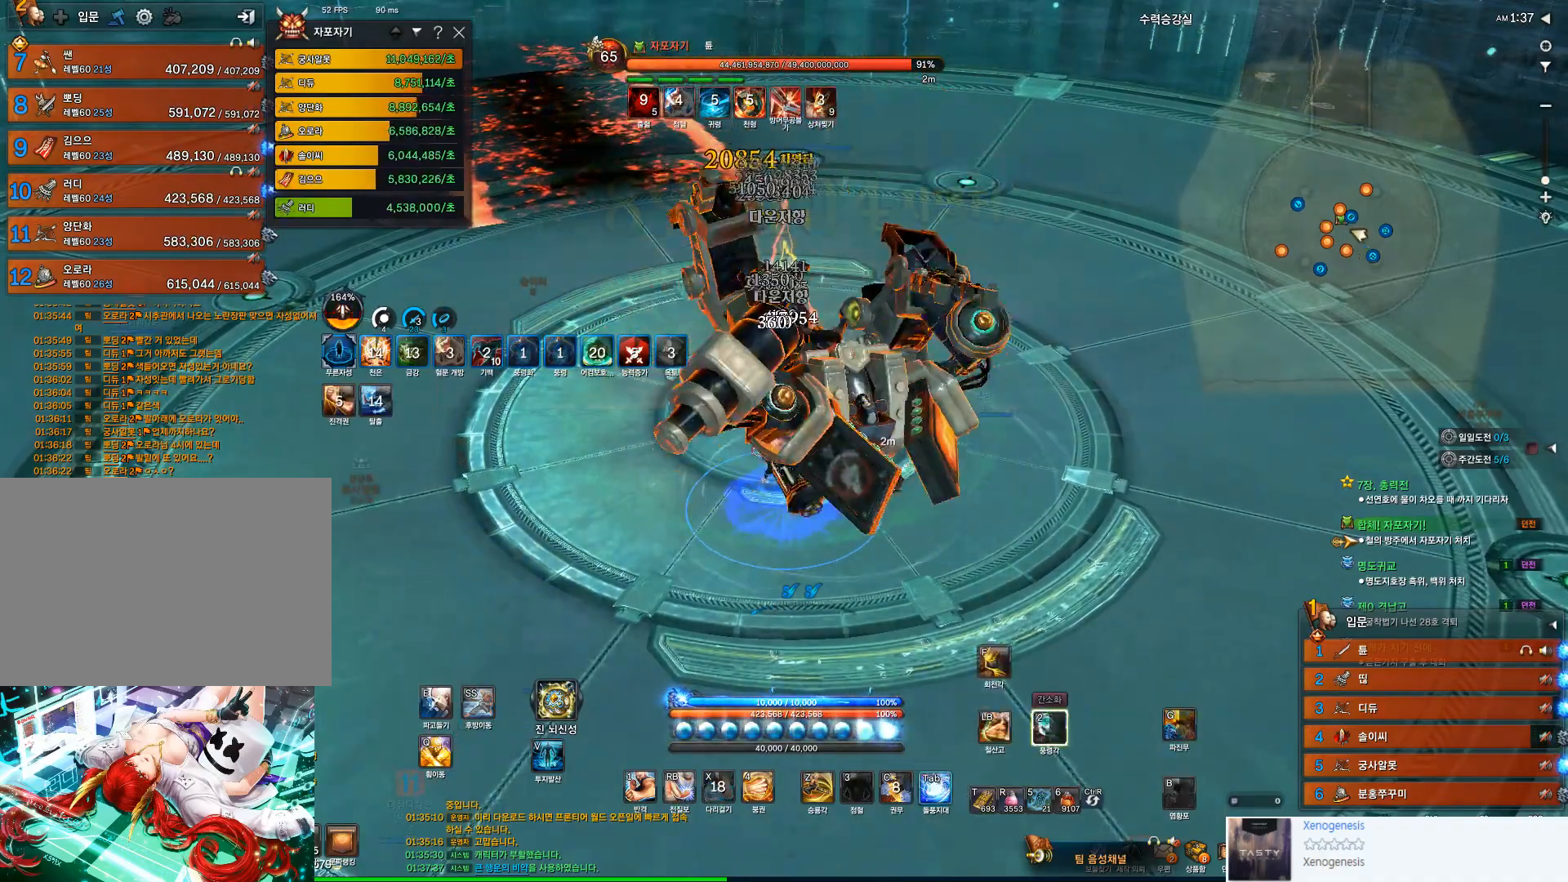
{"keys": [], "mouse": [], "events": [[67, "tab", "down"], [267, "tab", "up"], [300, "f", "down"], [400, "f", "up"]]}
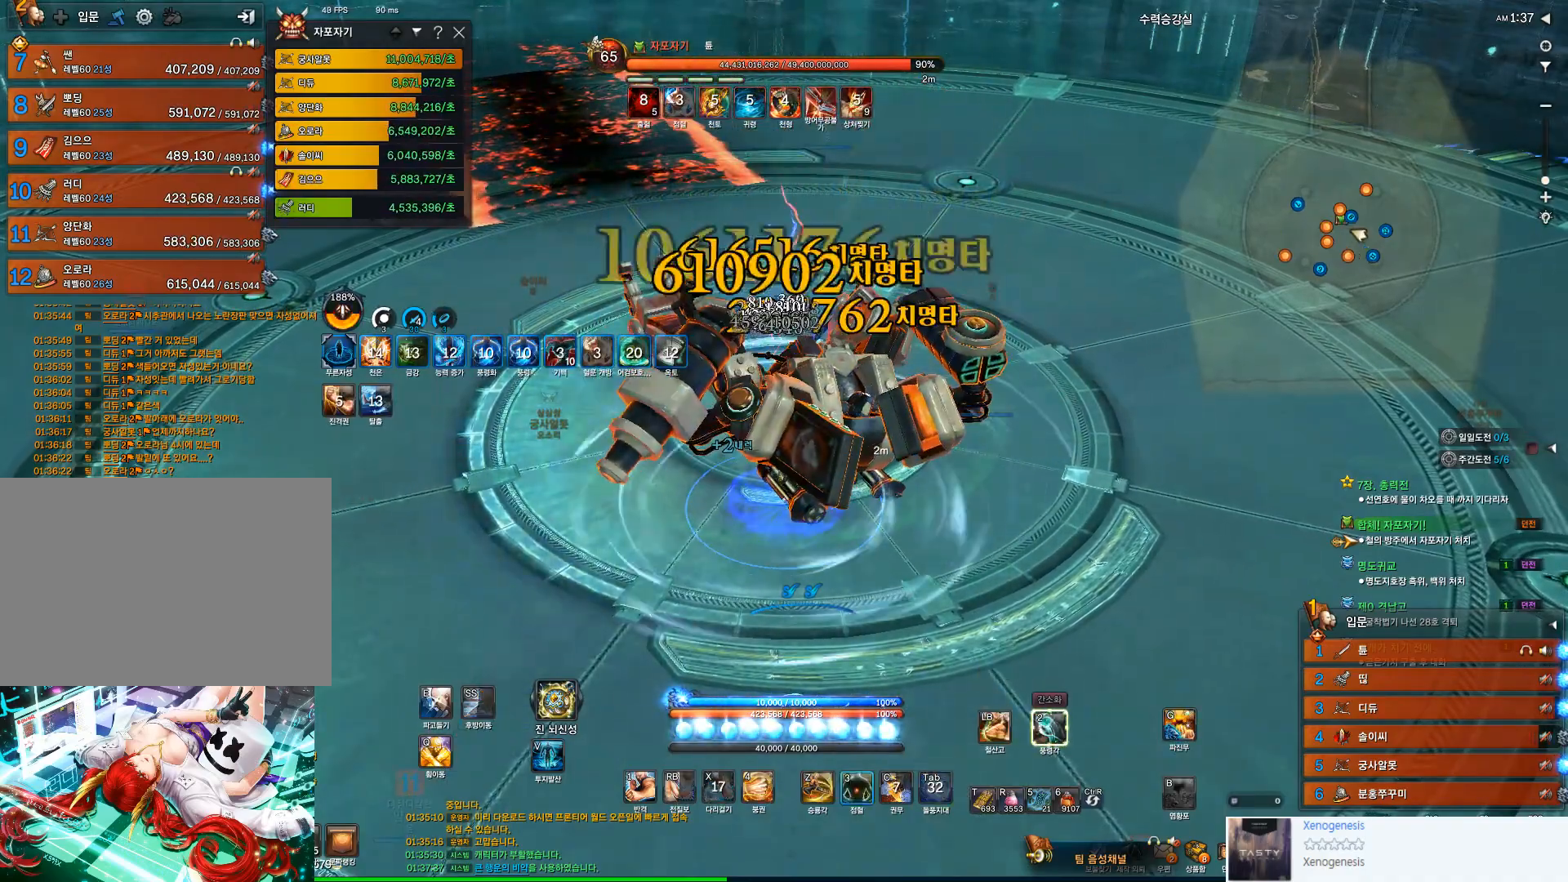
{"keys": [], "mouse": [], "events": [[100, "3", "down"], [467, "3", "up"]]}